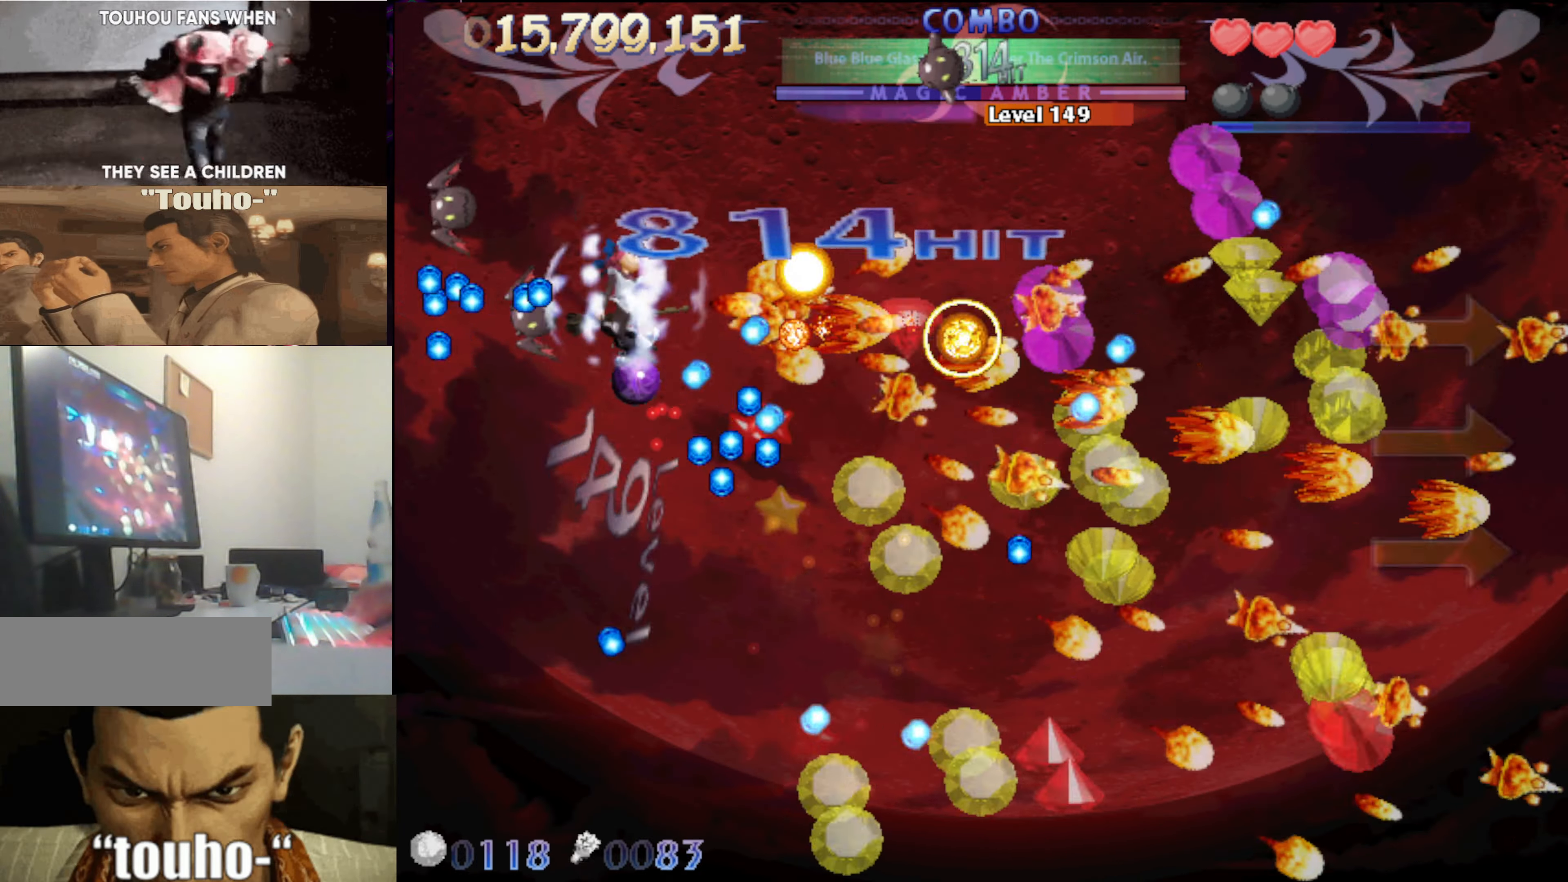
Gameplay with keyboard; each line is a JSON object with the keys held at the frame after it. "events" lists presses ("down") and releases ("up") of "auto", "c", "down", "left", "right", "up", "v", "x" and "z" between this image and that frame as [ms after this image, input, new state], when the widget could be followed in between. No other keys are recorded. Mouse input is not recorded. Key names are as the overlay labels them; some are game actions (e.g. jump) rather than physical keys.
{"keys": ["down"], "events": [[83, "left", "up"], [317, "right", "down"], [417, "up", "up"], [467, "down", "down"], [500, "right", "up"]]}
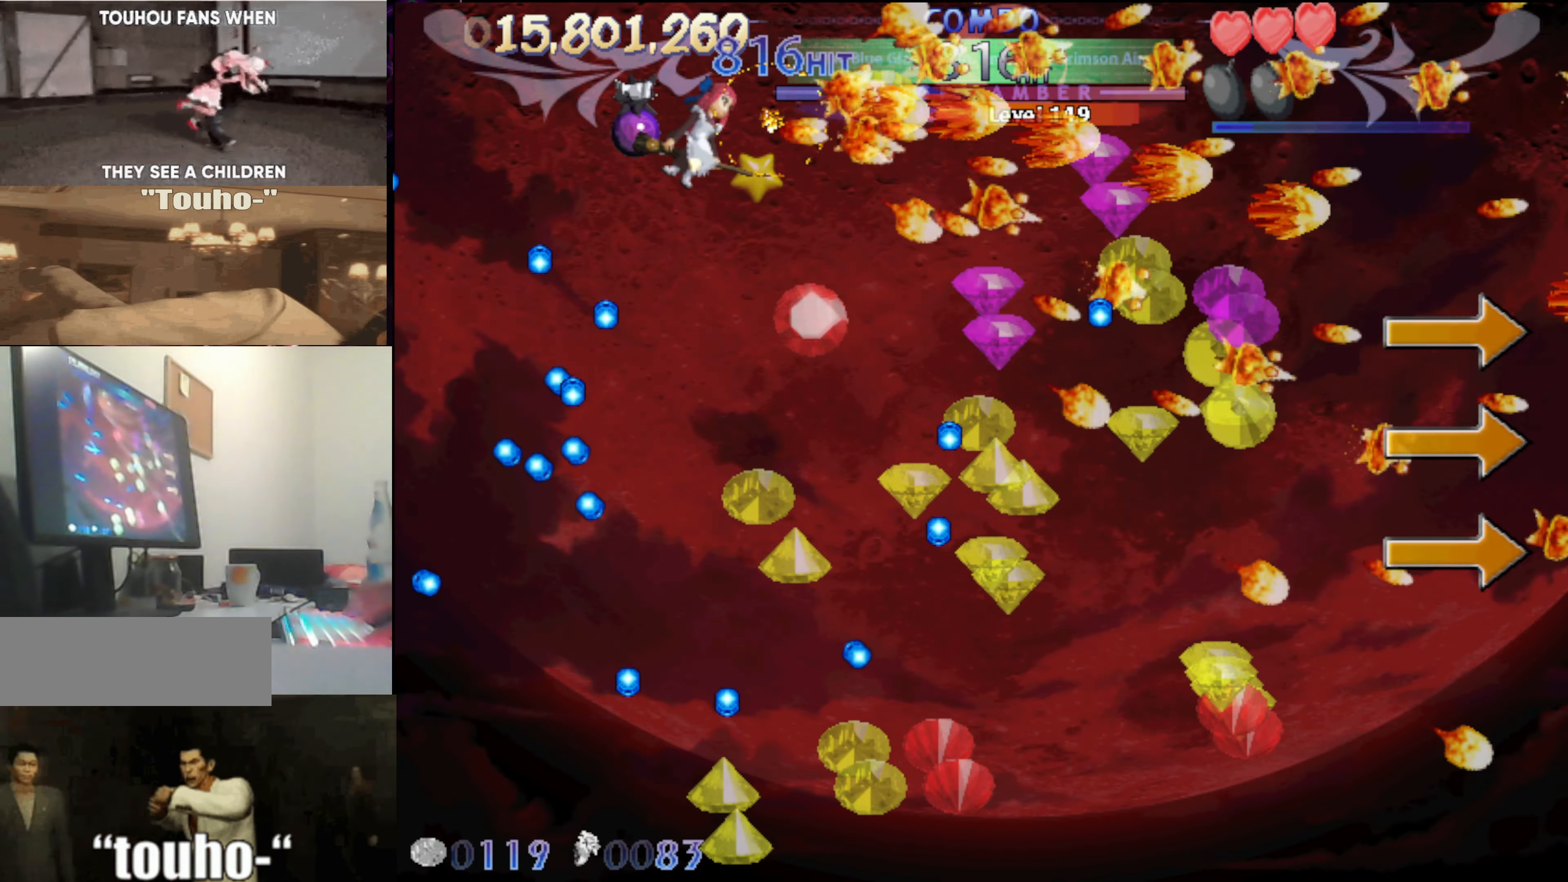
{"keys": ["down", "left"], "events": [[50, "left", "down"], [100, "left", "up"], [433, "left", "down"]]}
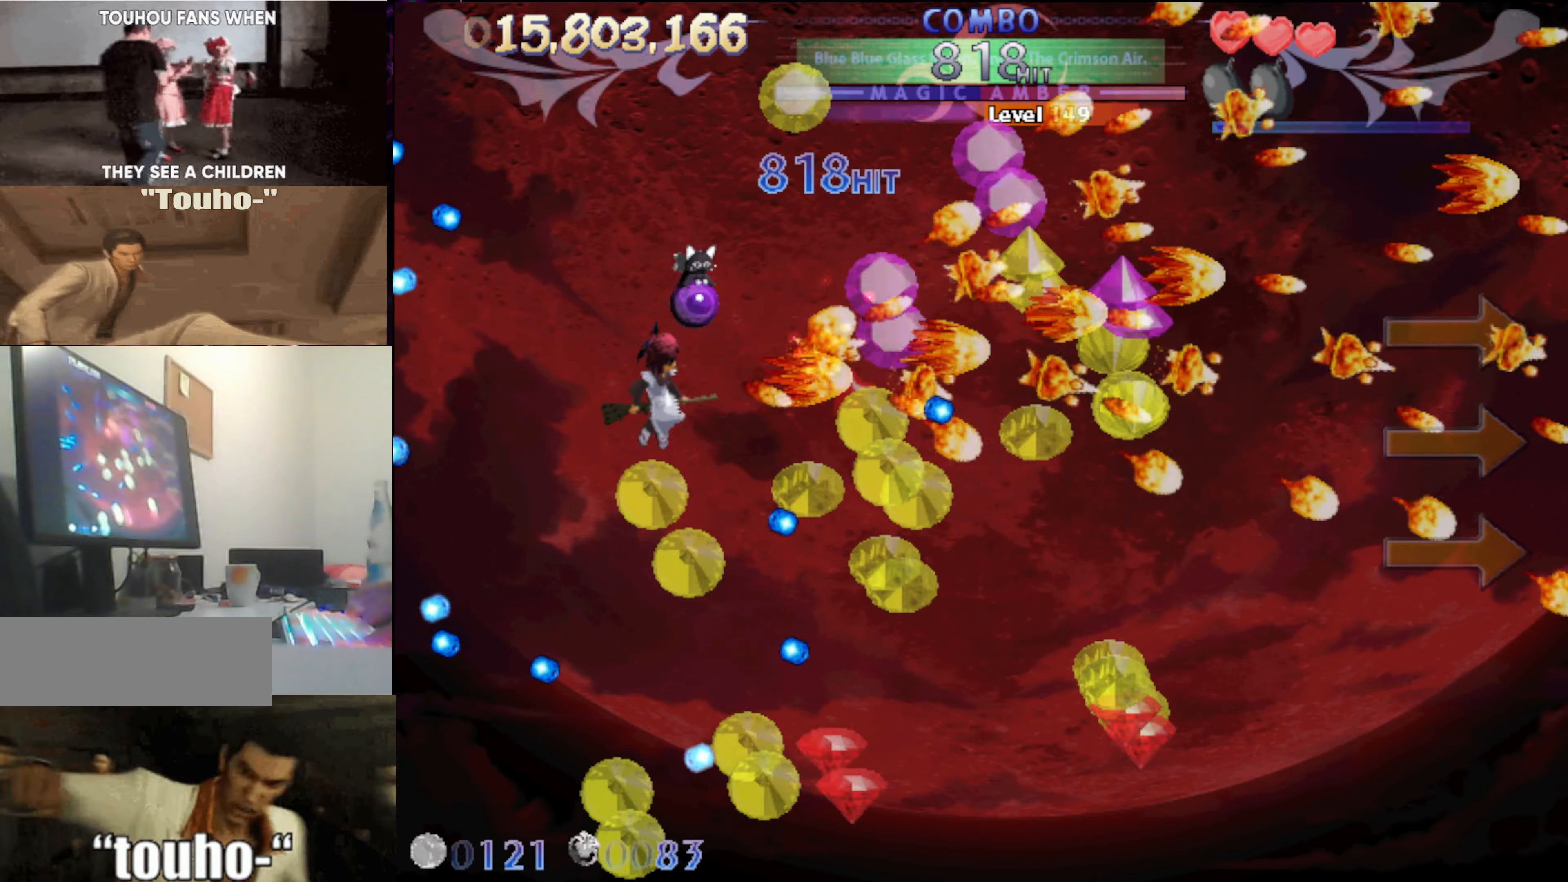
{"keys": ["up", "x"], "events": [[17, "x", "down"], [300, "left", "up"], [350, "right", "down"], [400, "down", "up"], [450, "right", "up"], [500, "up", "down"]]}
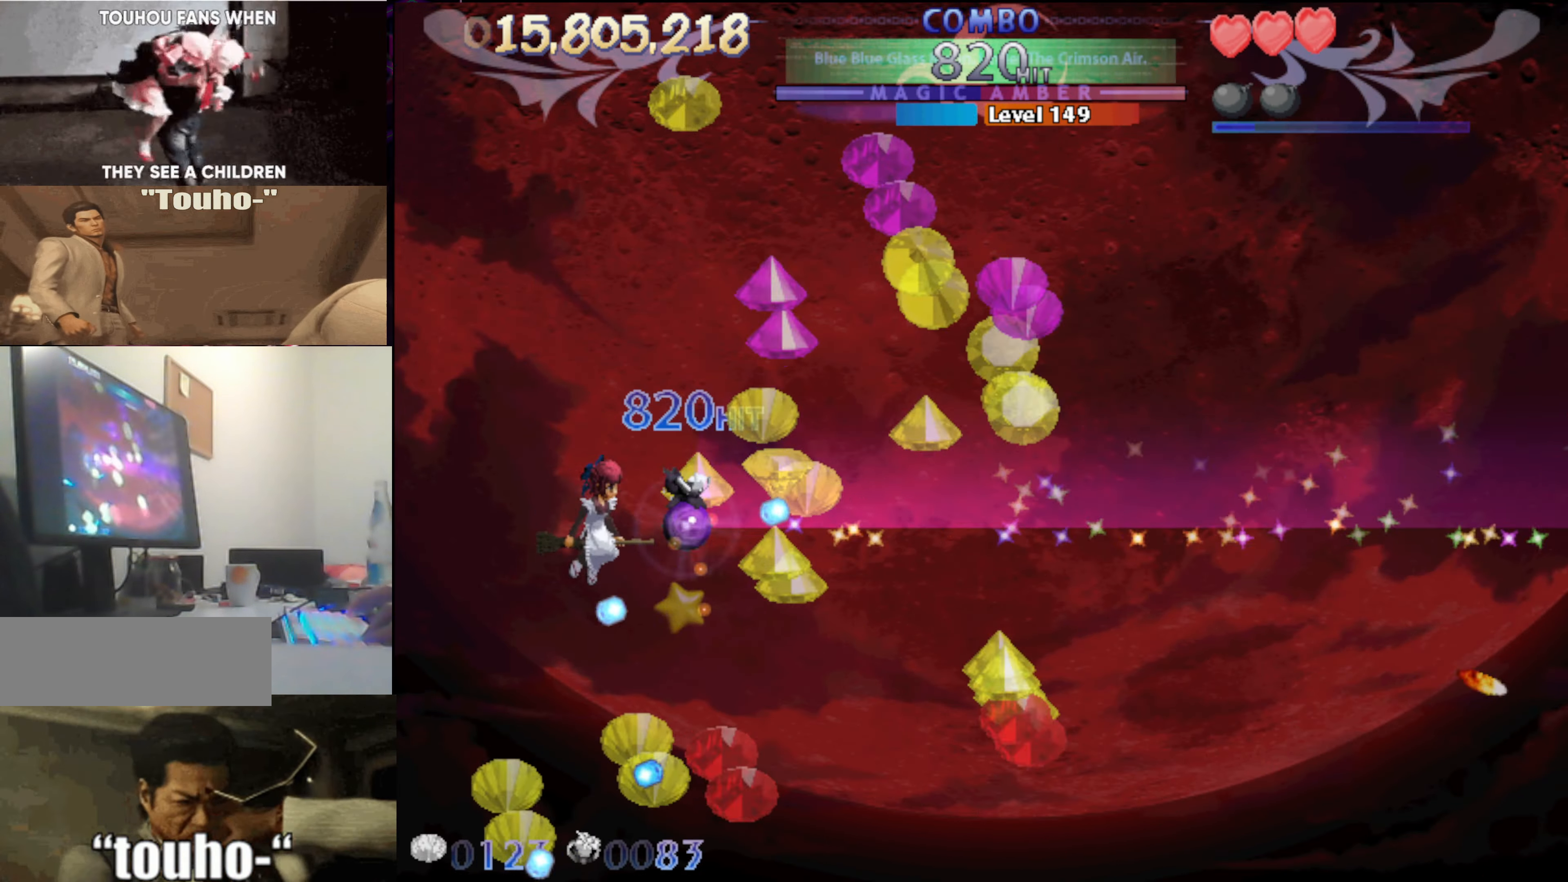
{"keys": ["right", "up", "x"], "events": [[133, "right", "down"]]}
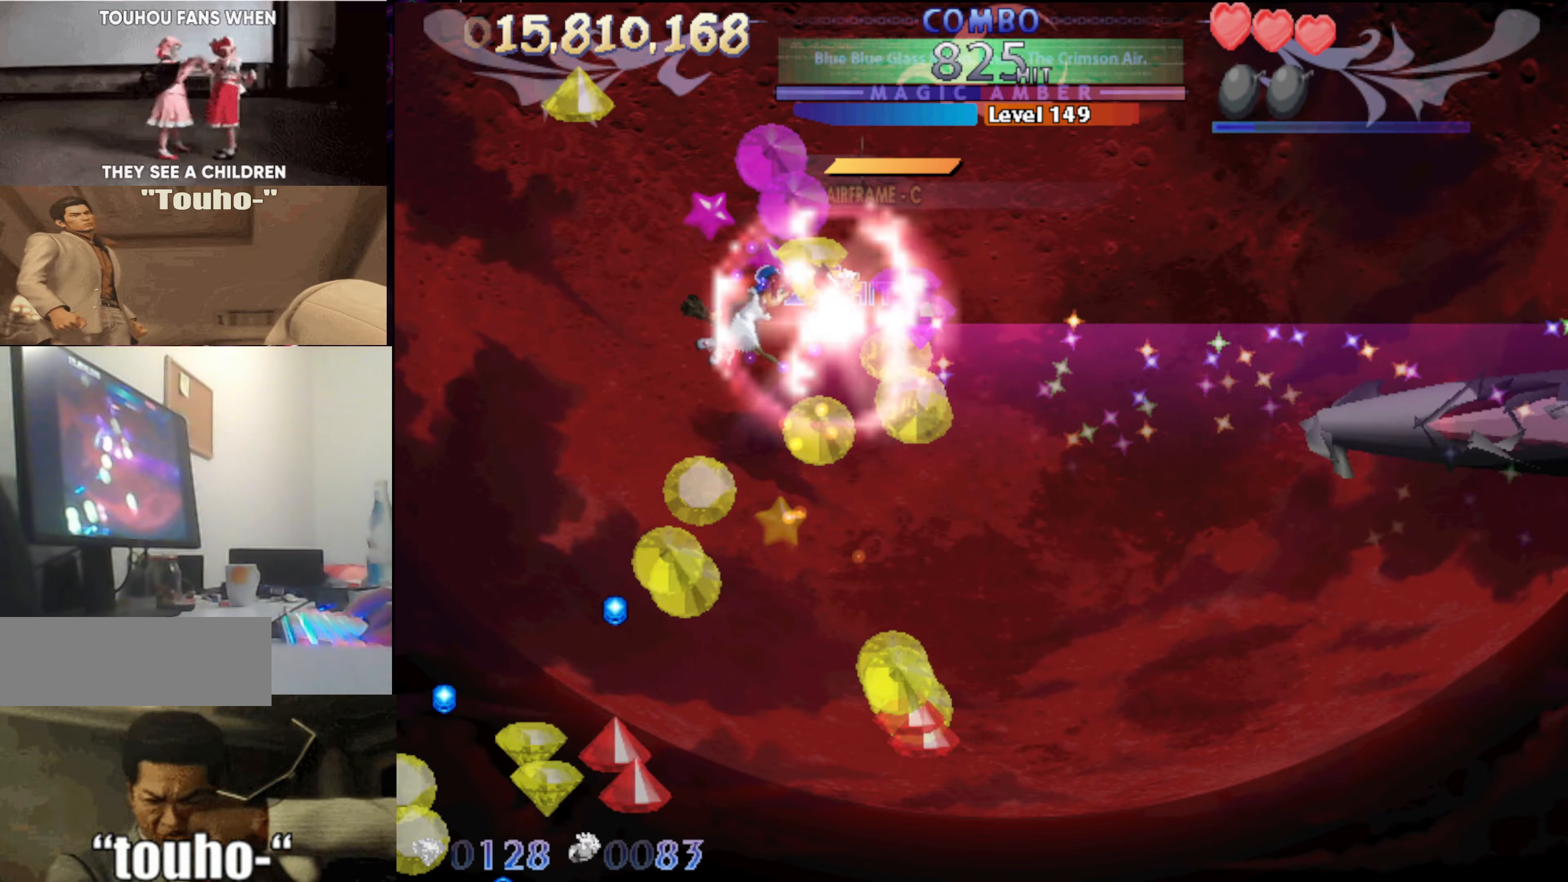
{"keys": ["down", "left", "x"], "events": [[50, "up", "up"], [150, "down", "down"], [150, "right", "up"], [234, "left", "down"]]}
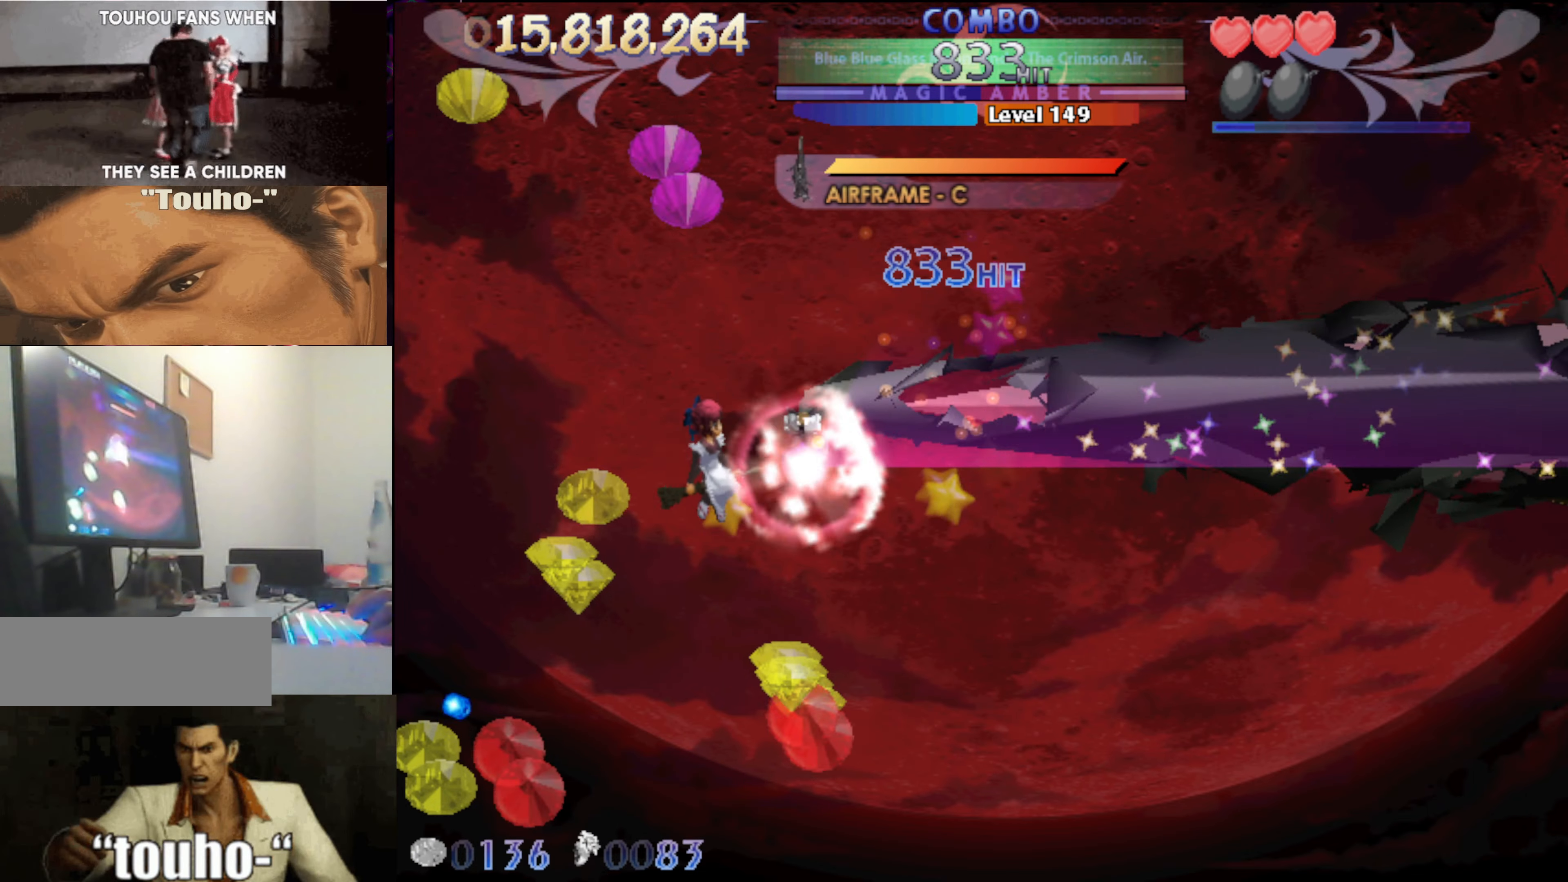
{"keys": ["down", "left", "x"], "events": [[67, "down", "up"], [450, "down", "down"]]}
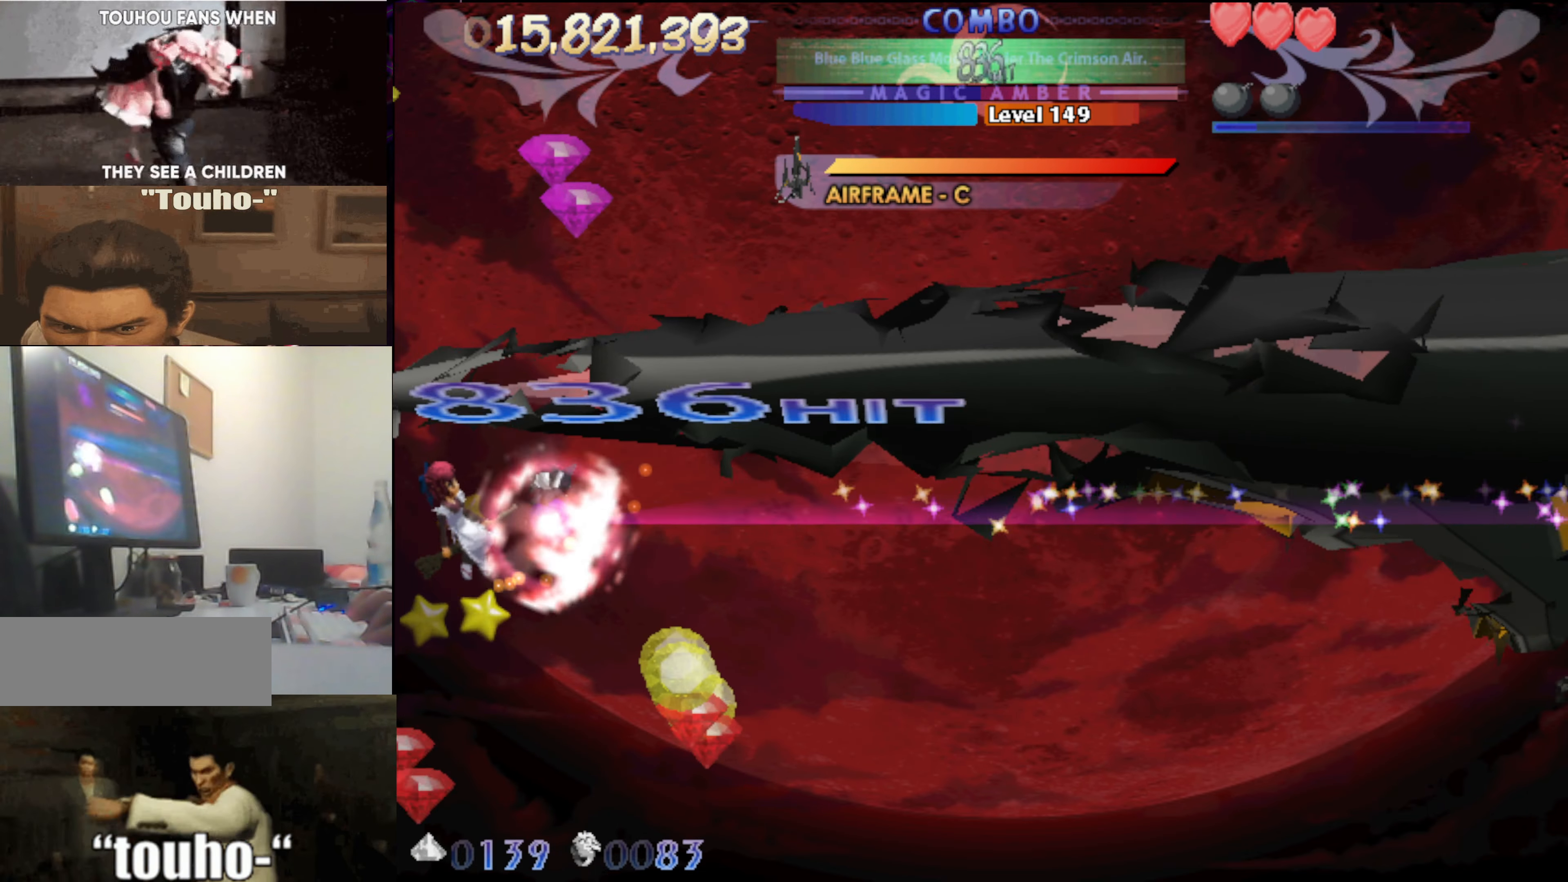
{"keys": ["up", "x"], "events": [[84, "left", "up"], [134, "right", "down"], [317, "down", "up"], [417, "up", "down"], [467, "right", "up"]]}
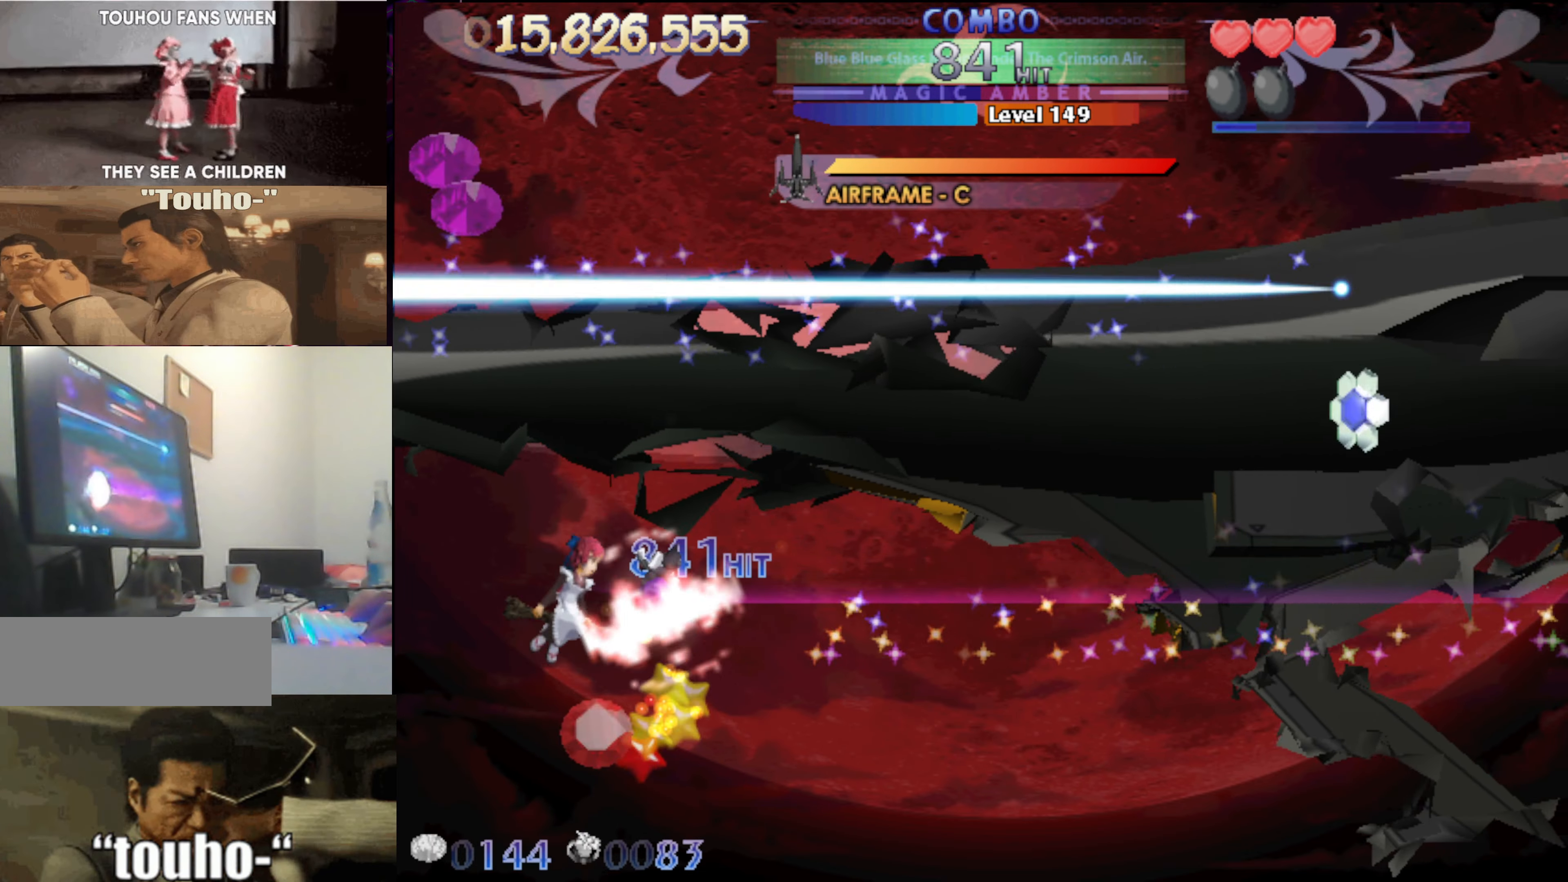
{"keys": ["left", "up", "x"], "events": [[17, "left", "down"], [100, "left", "up"], [250, "up", "up"], [384, "left", "down"], [484, "up", "down"]]}
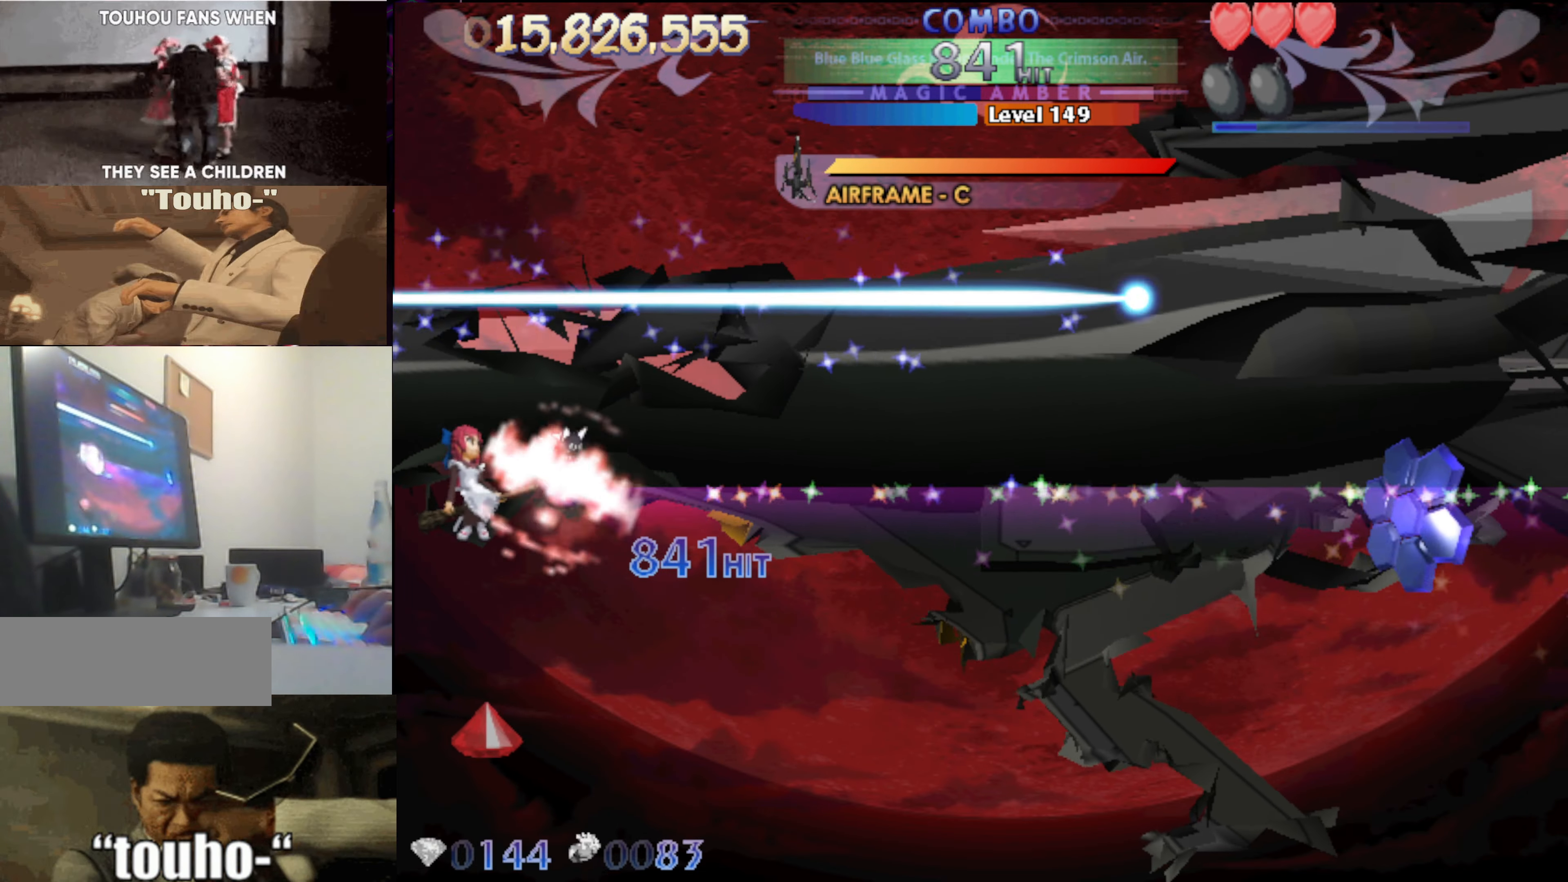
{"keys": ["down", "left"], "events": [[117, "up", "up"], [300, "x", "up"], [450, "down", "down"]]}
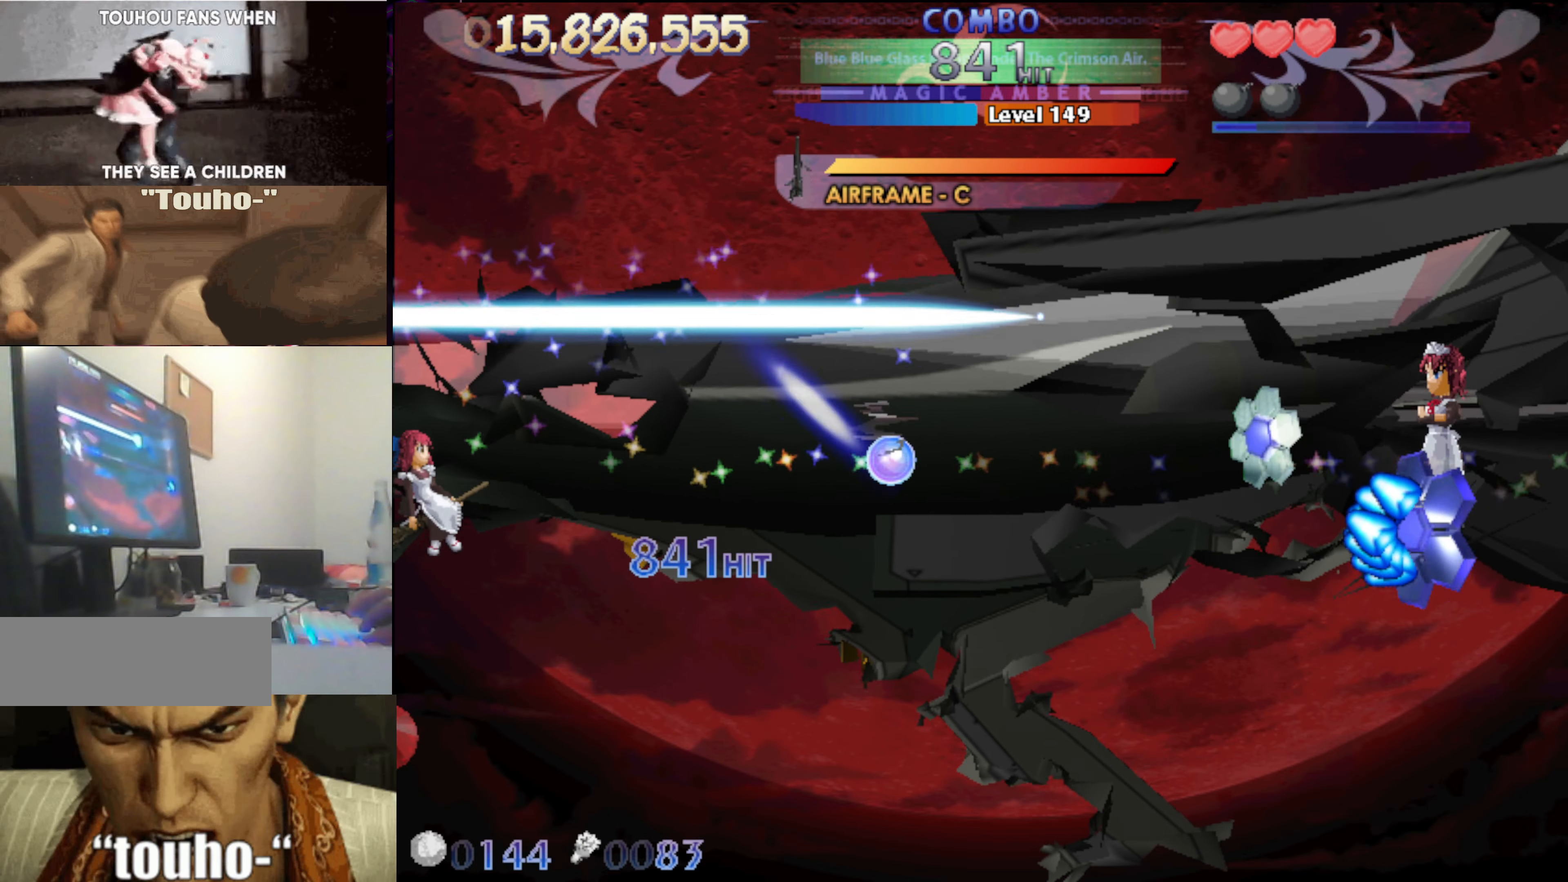
{"keys": [], "events": [[34, "left", "up"], [84, "right", "down"], [184, "right", "up"], [467, "down", "up"]]}
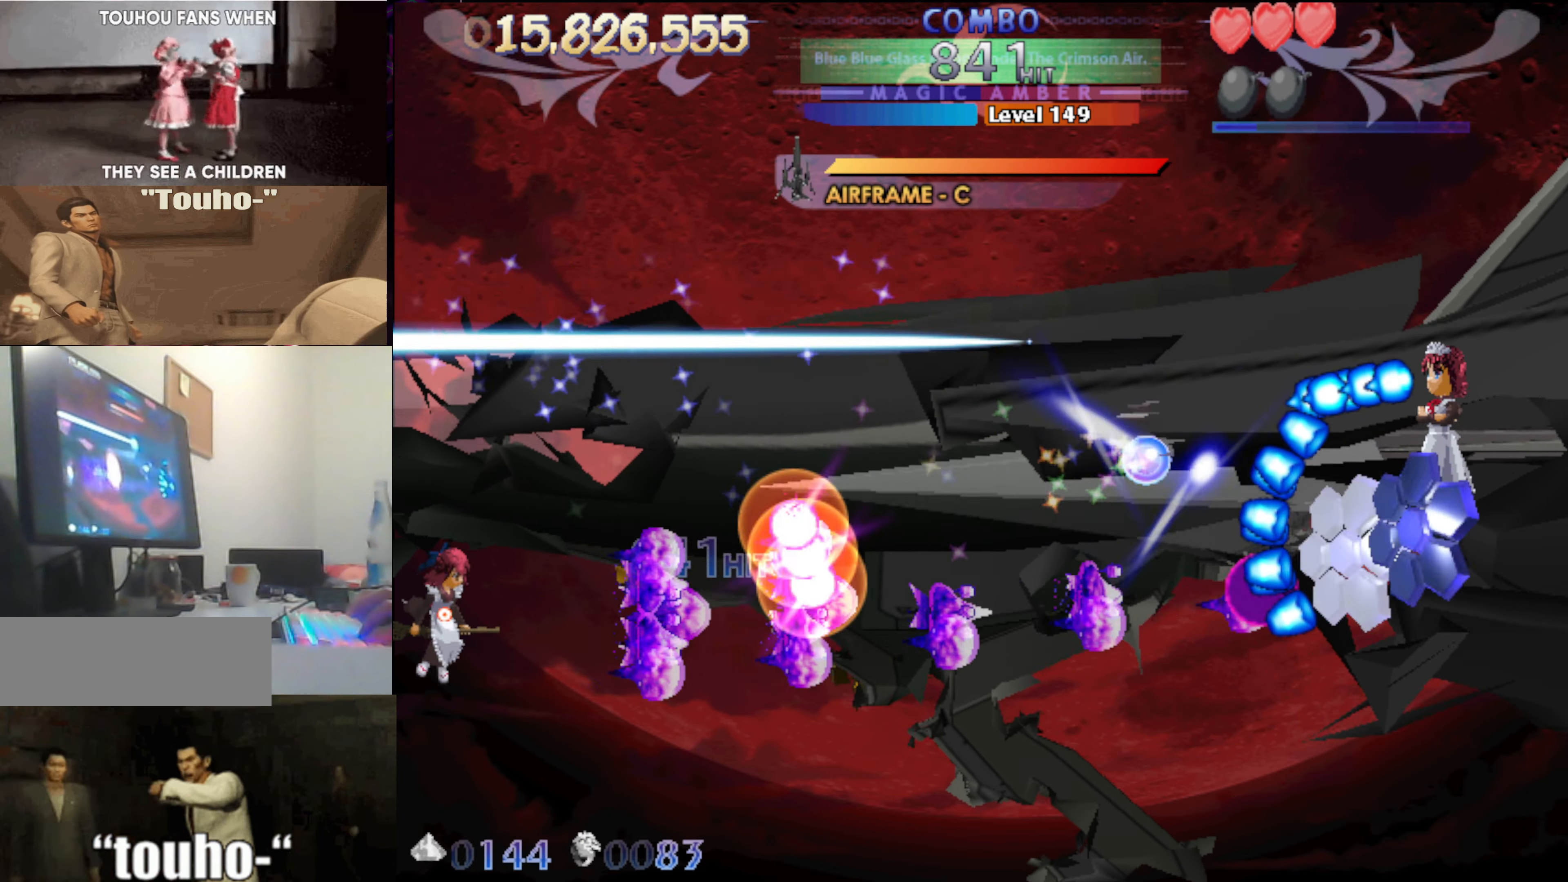
{"keys": [], "events": []}
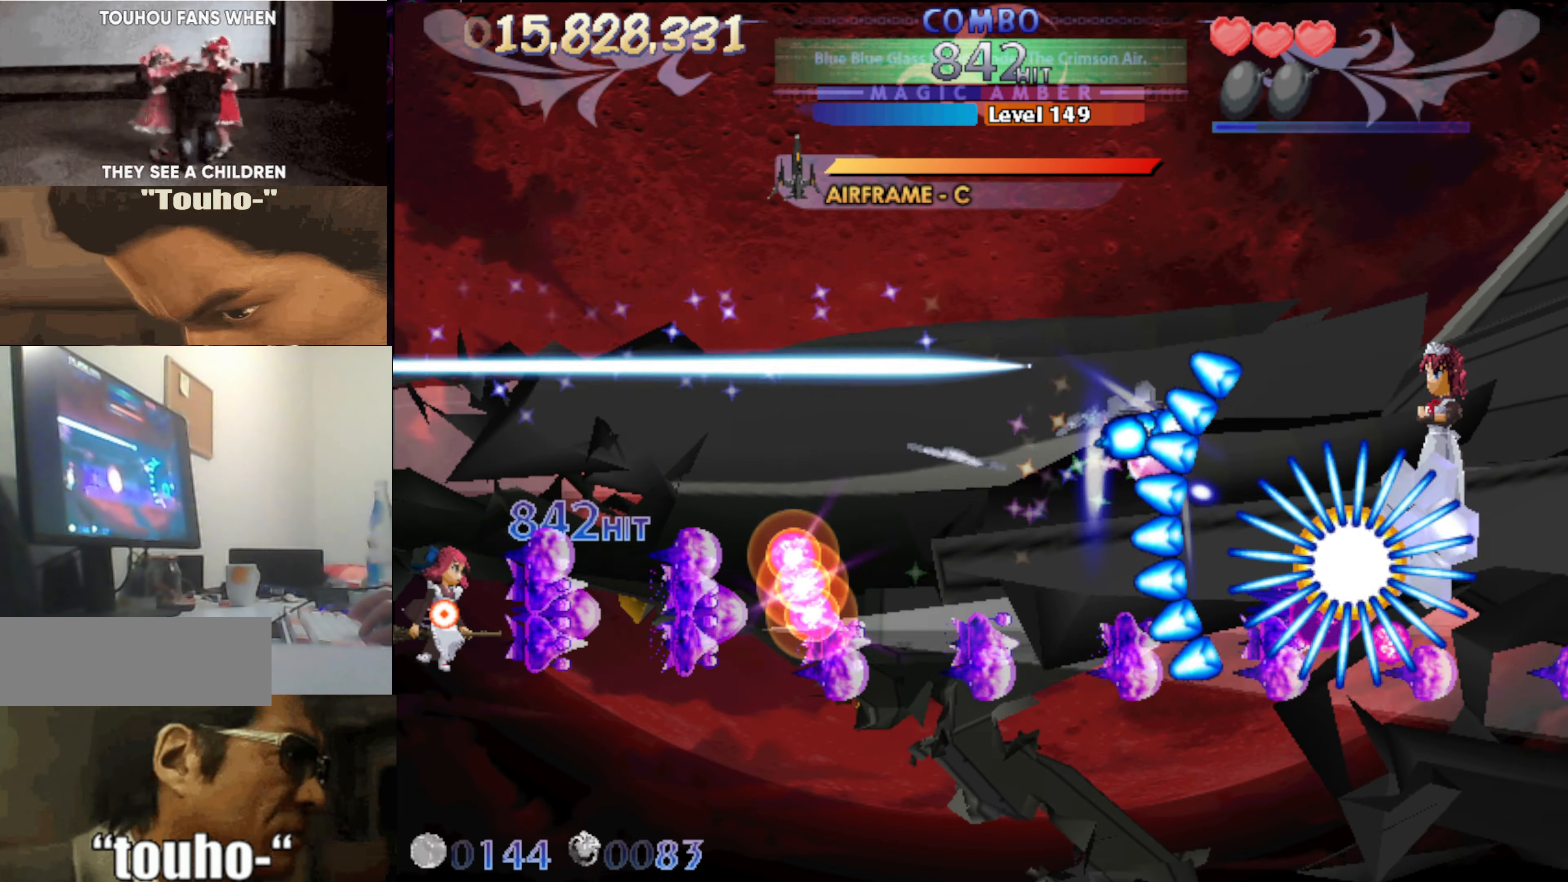
{"keys": ["left"], "events": [[484, "left", "down"]]}
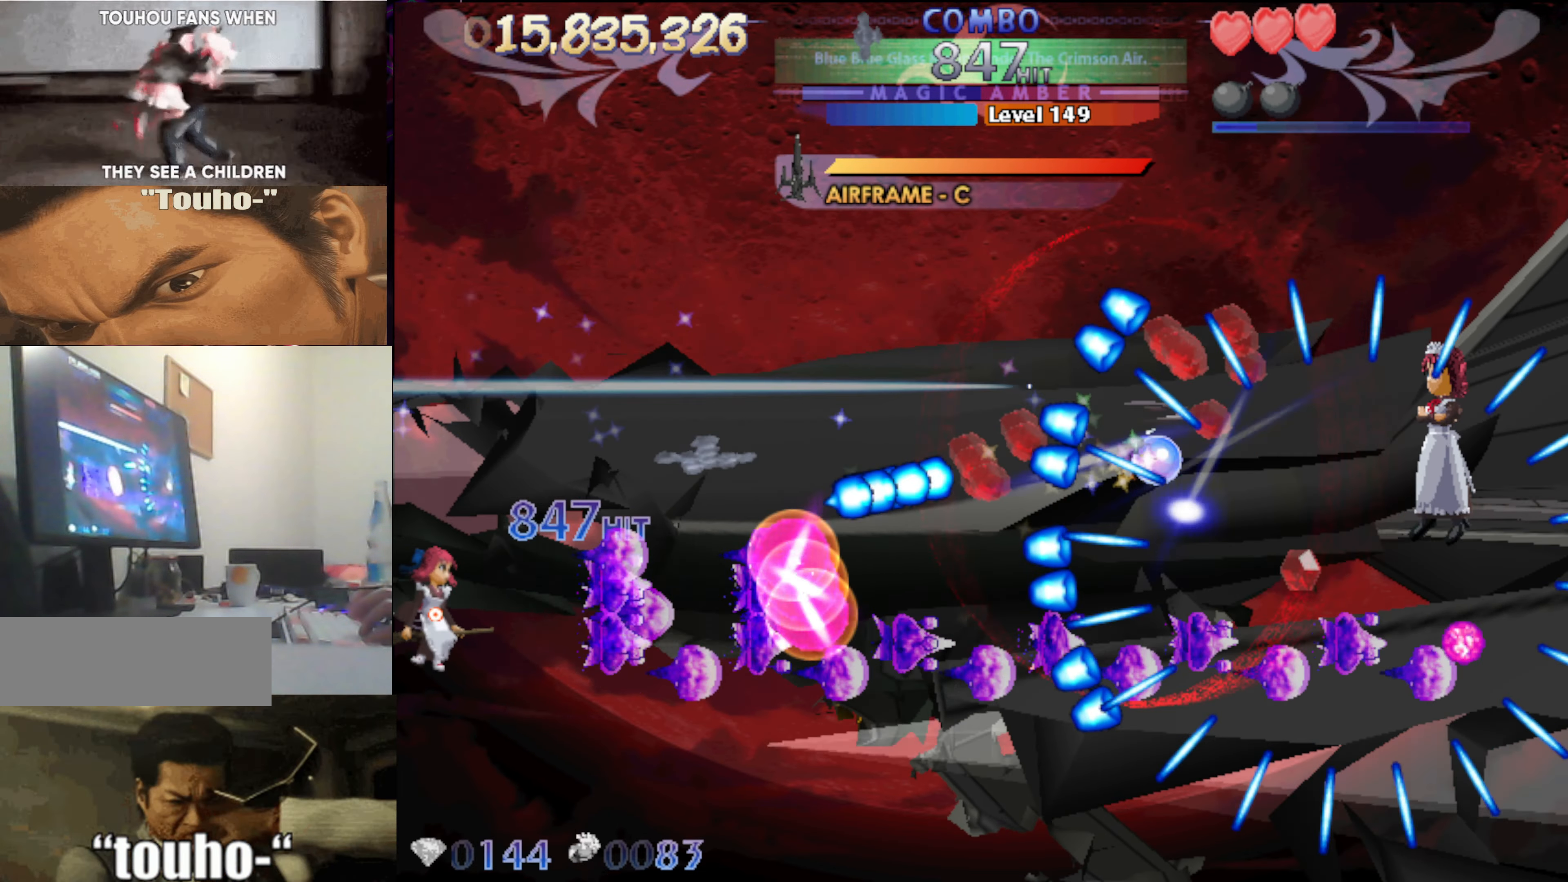
{"keys": ["down", "right"], "events": [[34, "down", "down"], [134, "down", "up"], [134, "left", "up"], [417, "down", "down"], [467, "right", "down"]]}
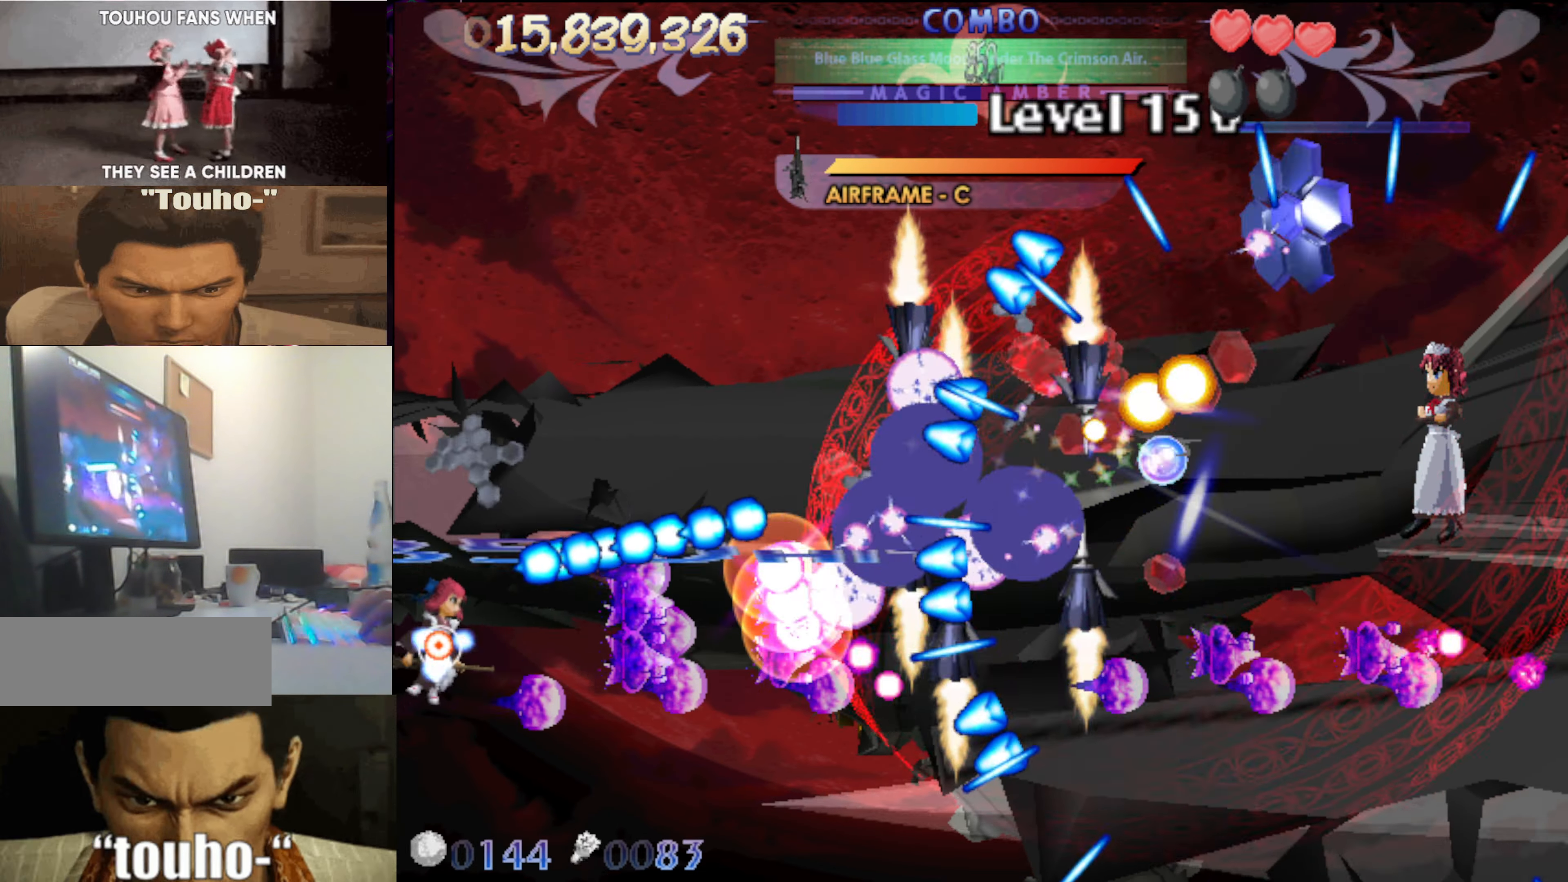
{"keys": [], "events": [[384, "down", "up"], [384, "right", "up"]]}
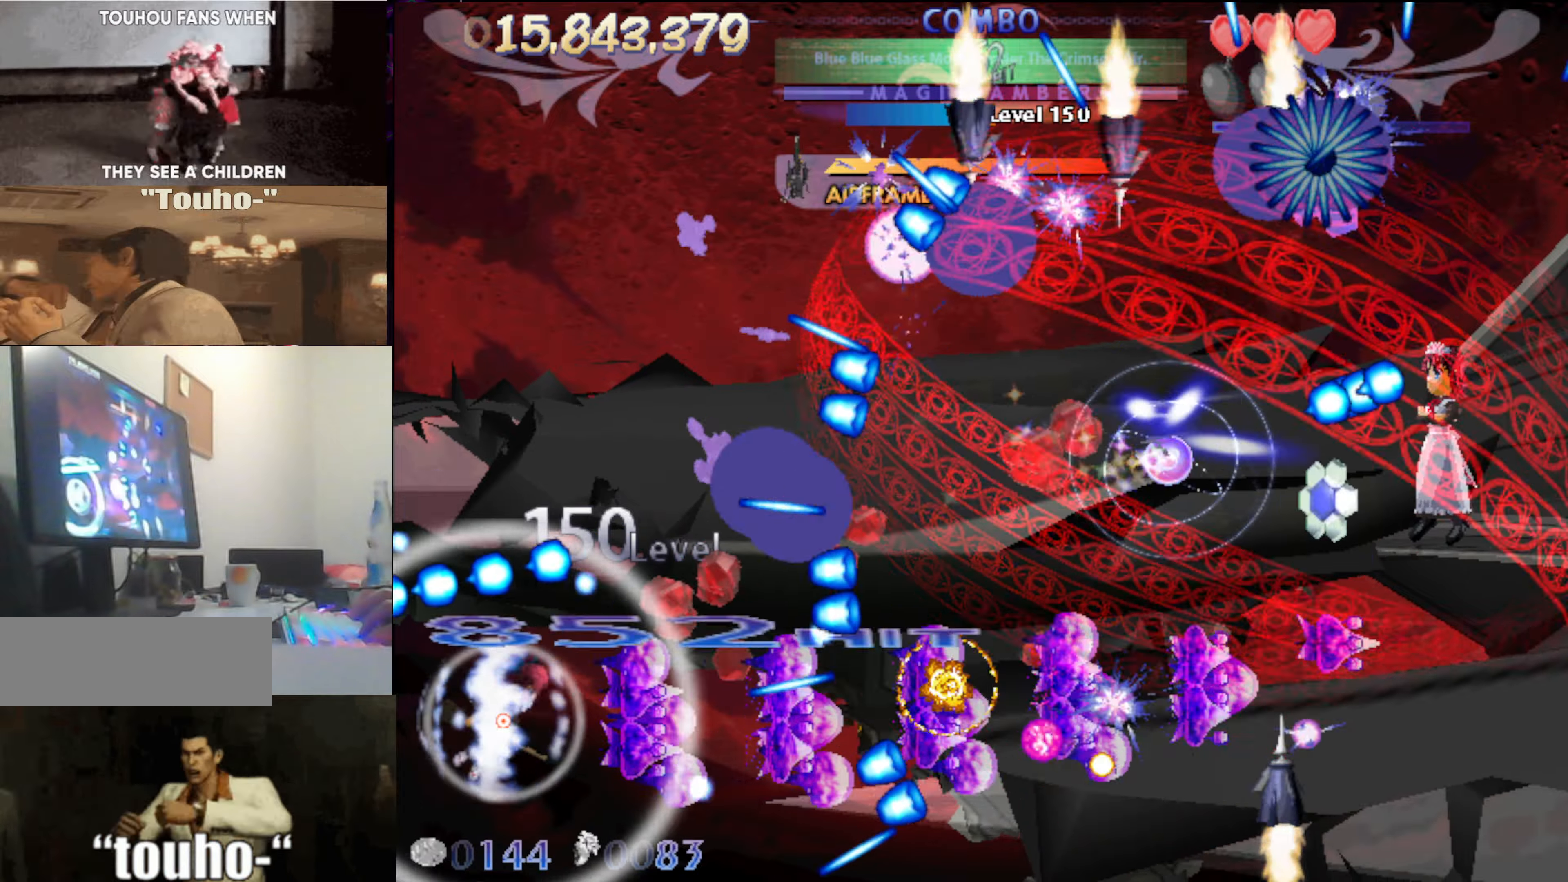
{"keys": ["down"], "events": [[216, "down", "down"], [350, "down", "up"], [400, "down", "down"]]}
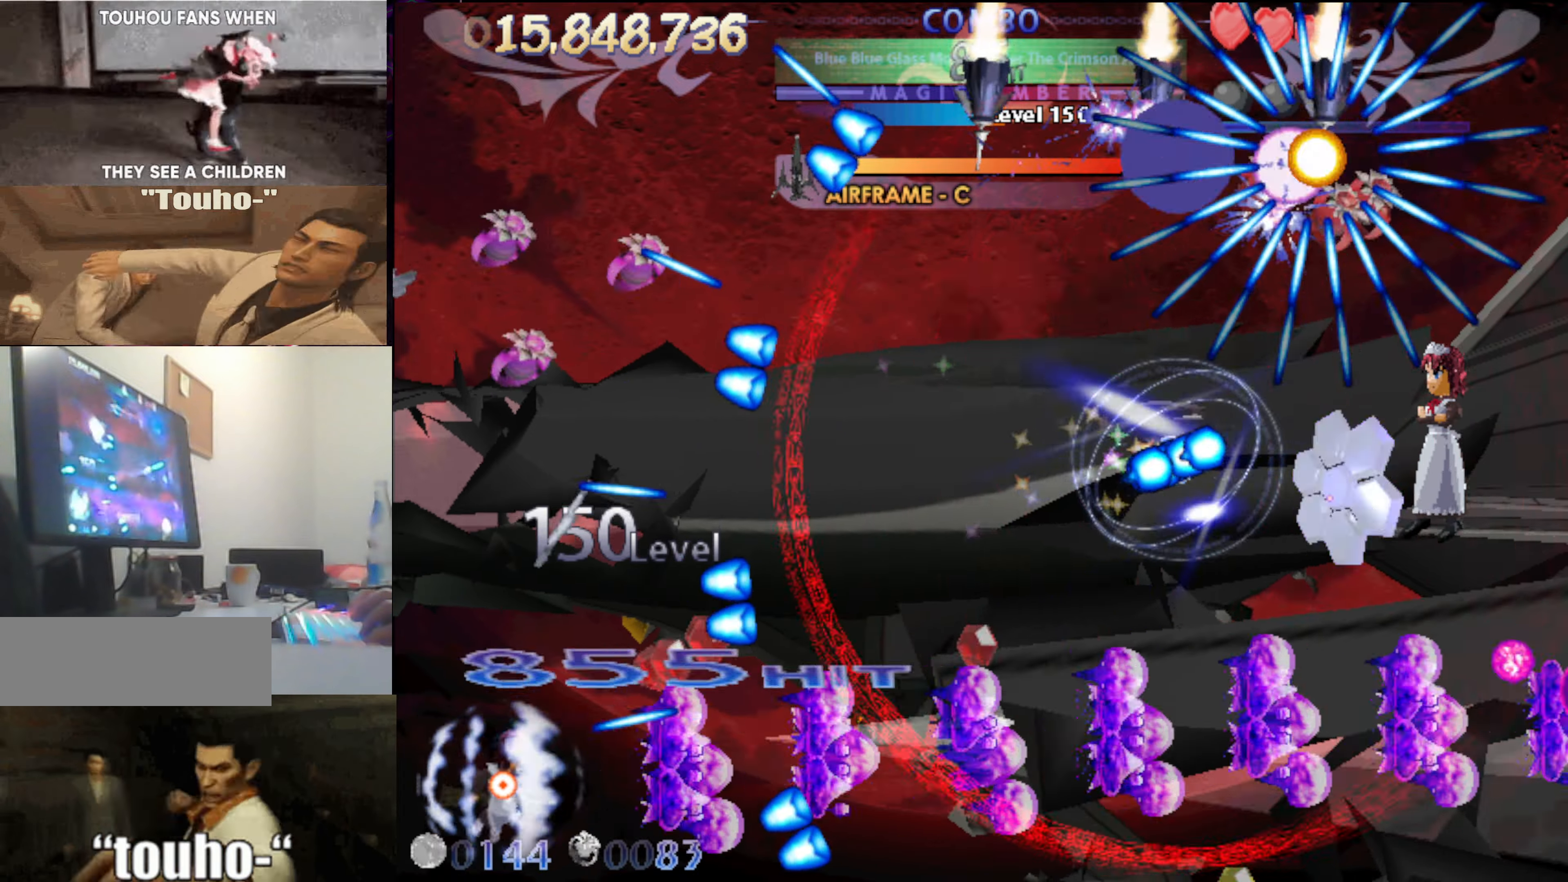
{"keys": ["right", "up"], "events": [[133, "right", "down"], [233, "down", "up"], [233, "right", "up"], [416, "right", "down"], [466, "up", "down"]]}
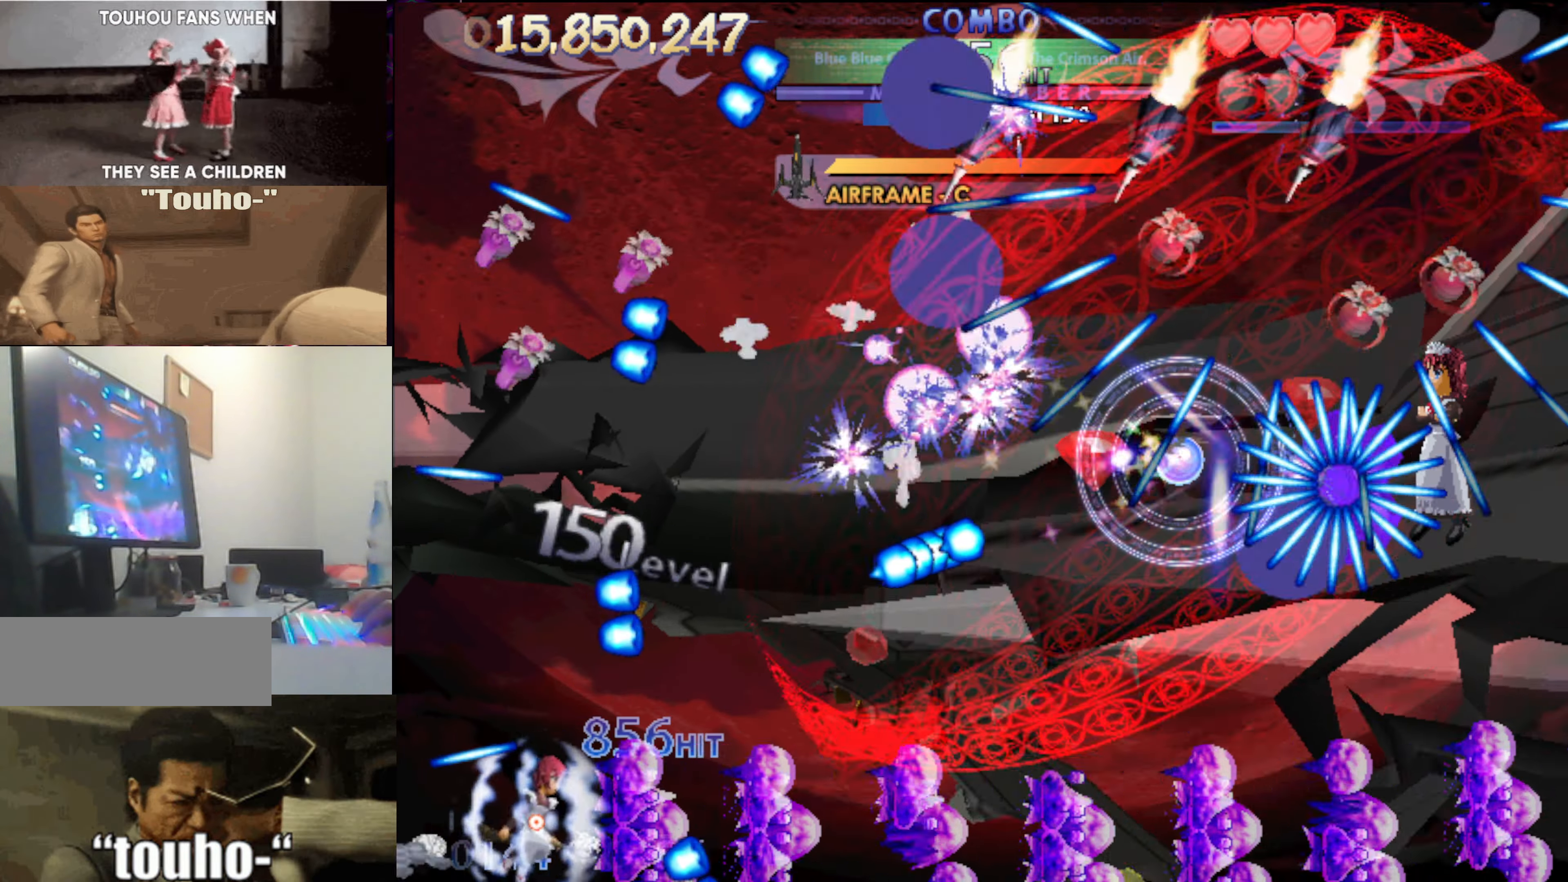
{"keys": ["right"], "events": [[50, "right", "up"], [150, "up", "up"], [466, "right", "down"]]}
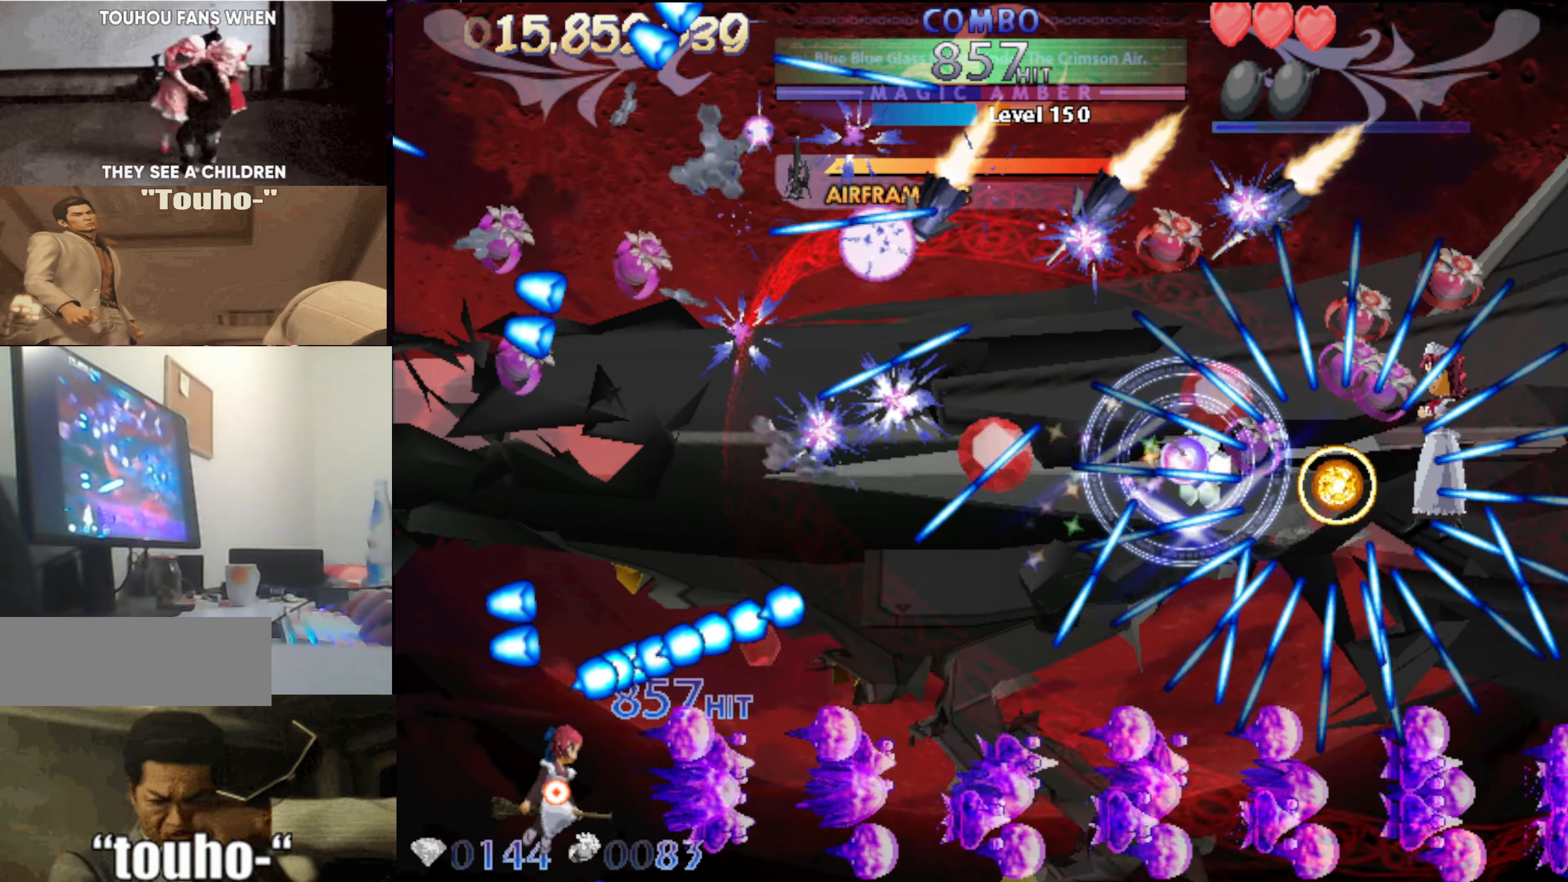
{"keys": [], "events": [[216, "right", "up"], [300, "left", "down"], [450, "left", "up"]]}
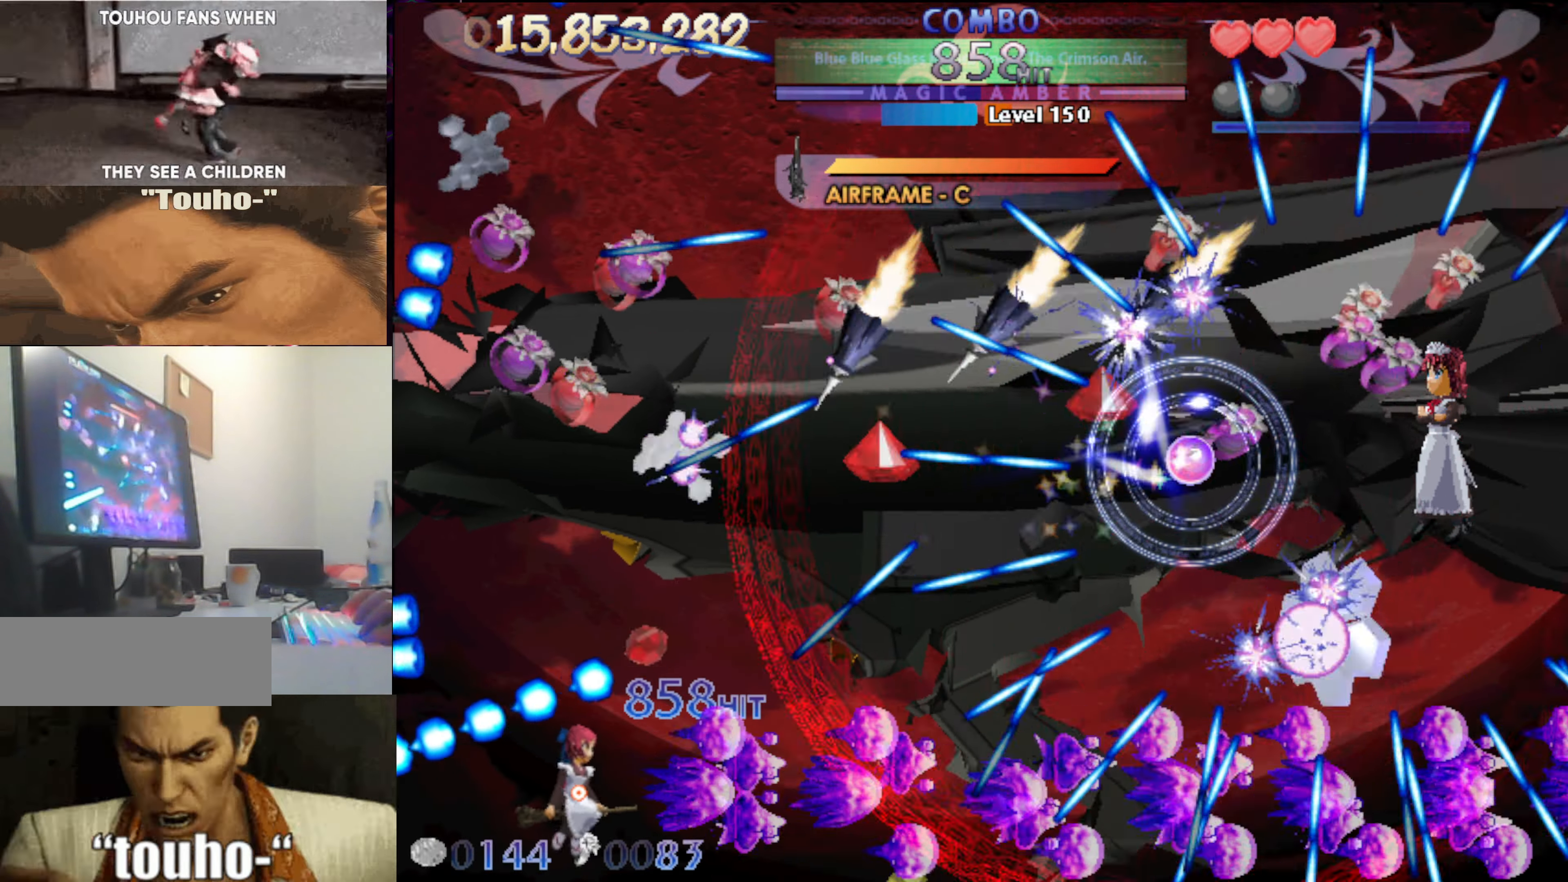
{"keys": ["up"], "events": [[83, "left", "down"], [133, "left", "up"], [266, "left", "down"], [366, "up", "down"], [416, "left", "up"]]}
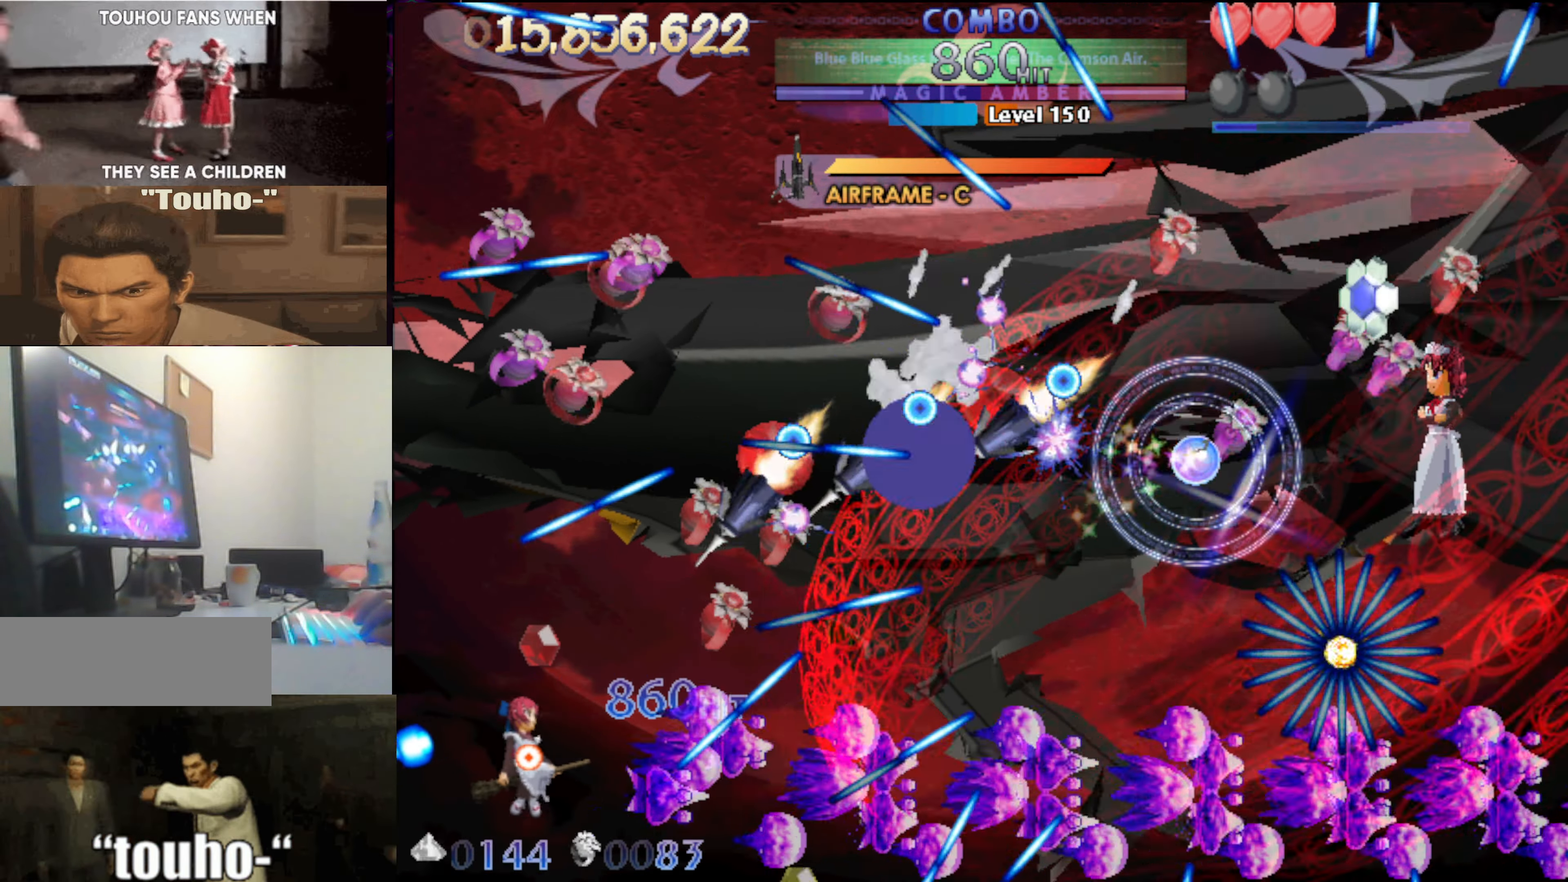
{"keys": ["up"], "events": [[50, "left", "down"], [150, "left", "up"], [250, "left", "down"], [383, "left", "up"], [383, "up", "up"], [483, "up", "down"]]}
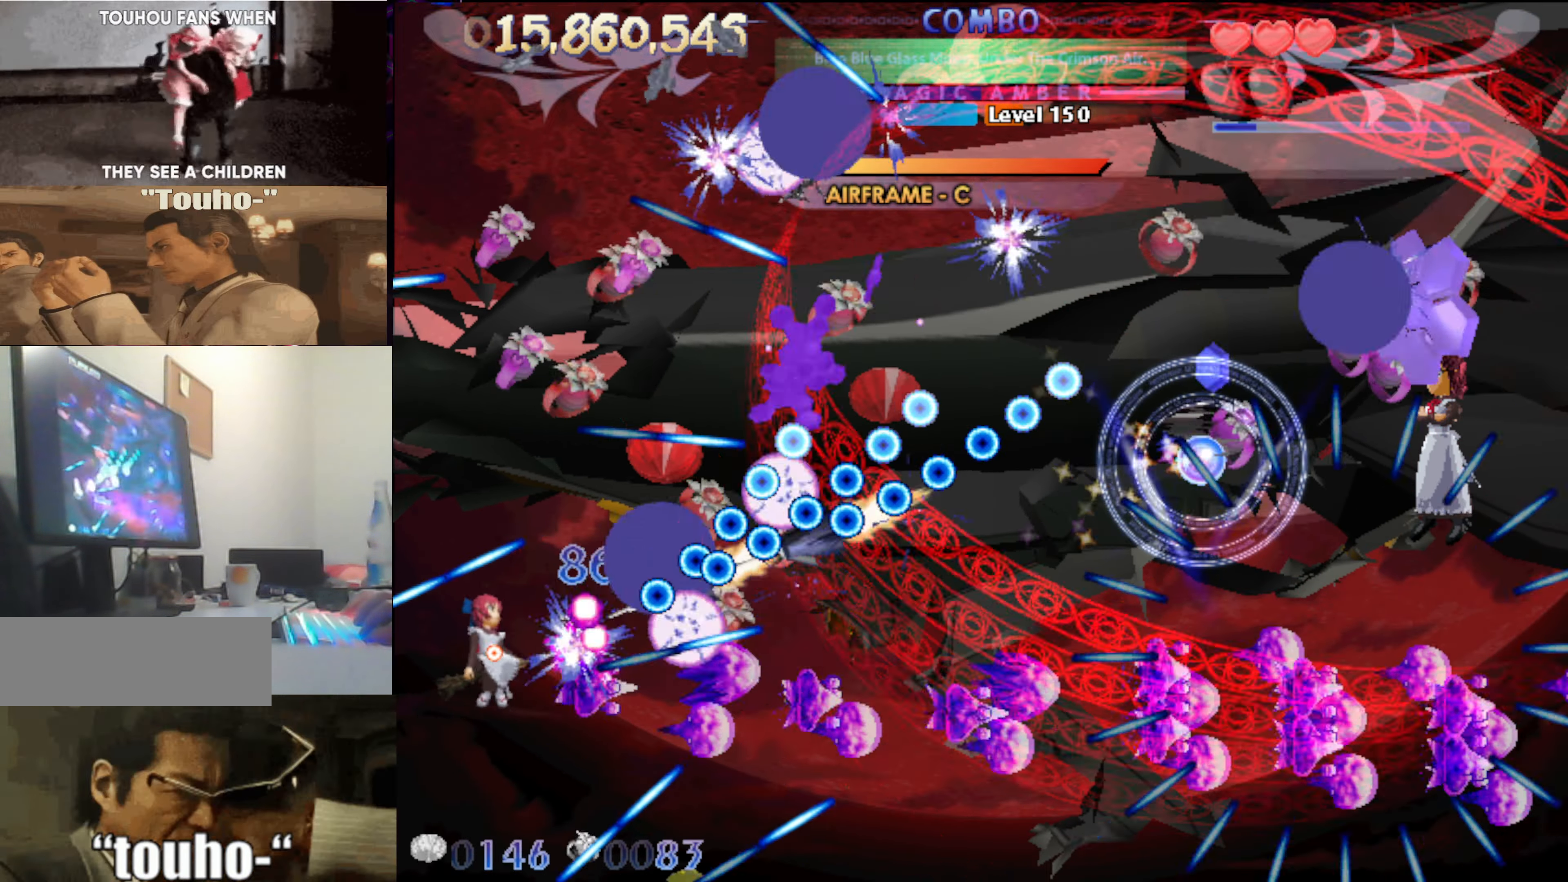
{"keys": ["left", "up"], "events": [[166, "up", "up"], [266, "up", "down"], [400, "left", "down"], [450, "up", "up"], [483, "up", "down"]]}
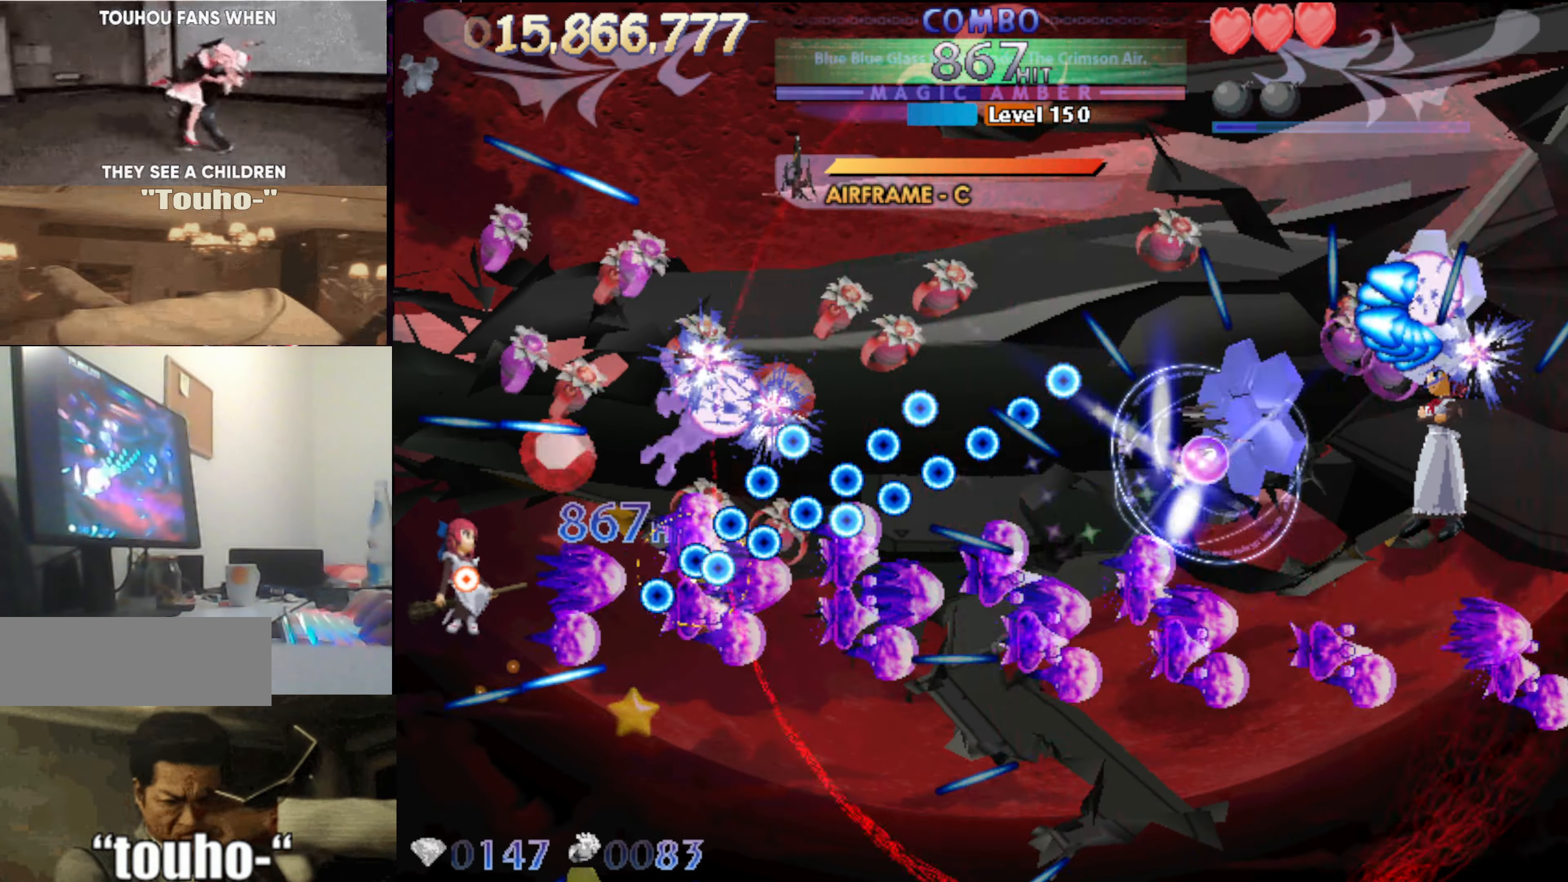
{"keys": [], "events": [[33, "left", "up"], [83, "up", "up"], [316, "up", "down"], [366, "up", "up"]]}
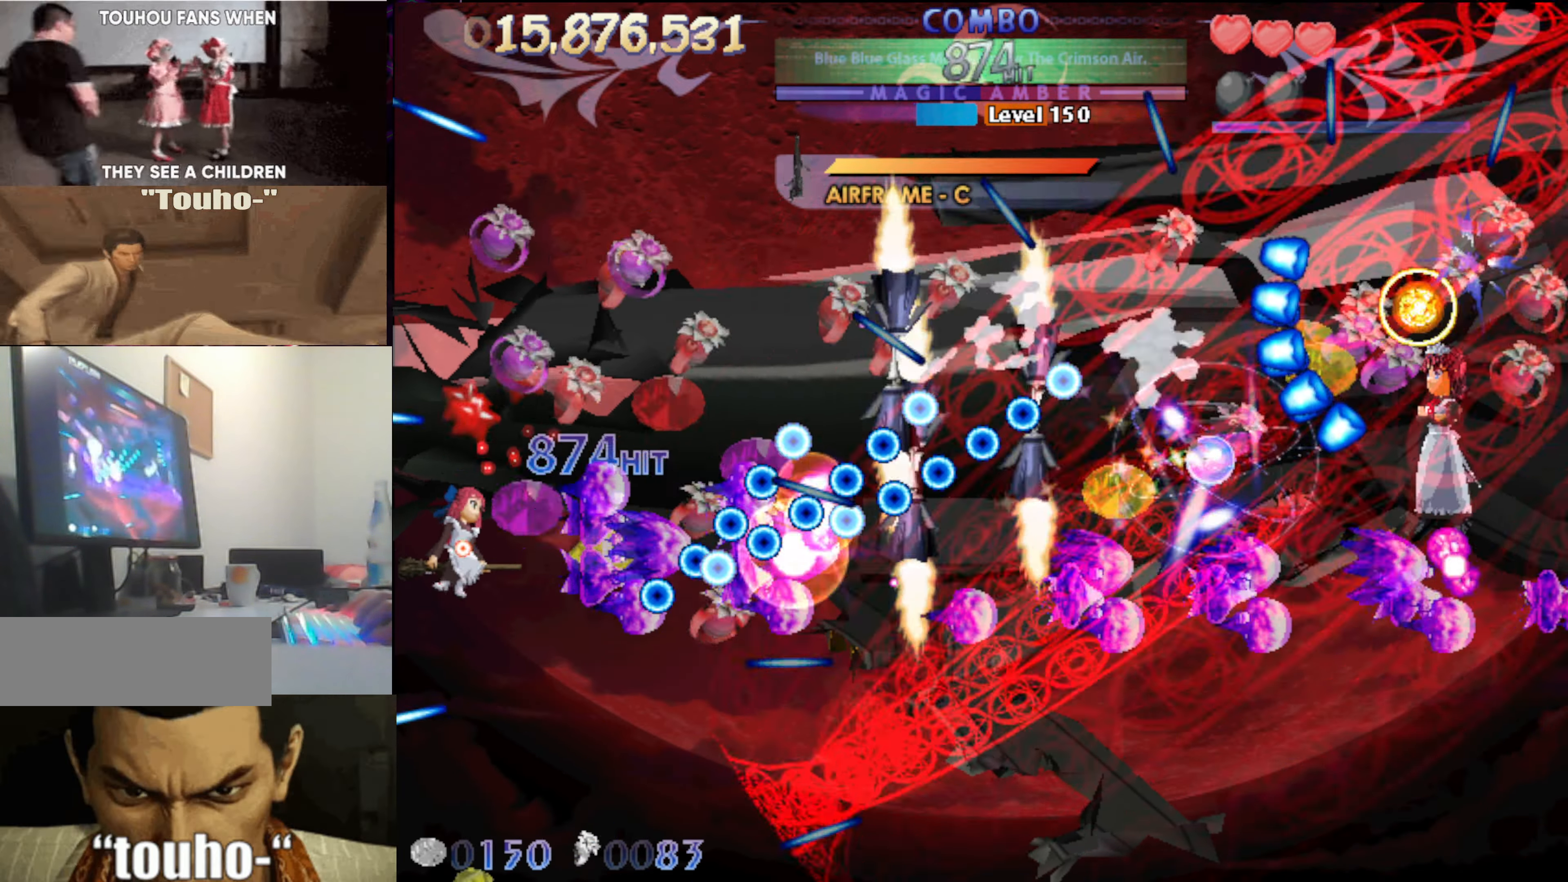
{"keys": ["left", "up"], "events": [[50, "up", "down"], [383, "left", "down"]]}
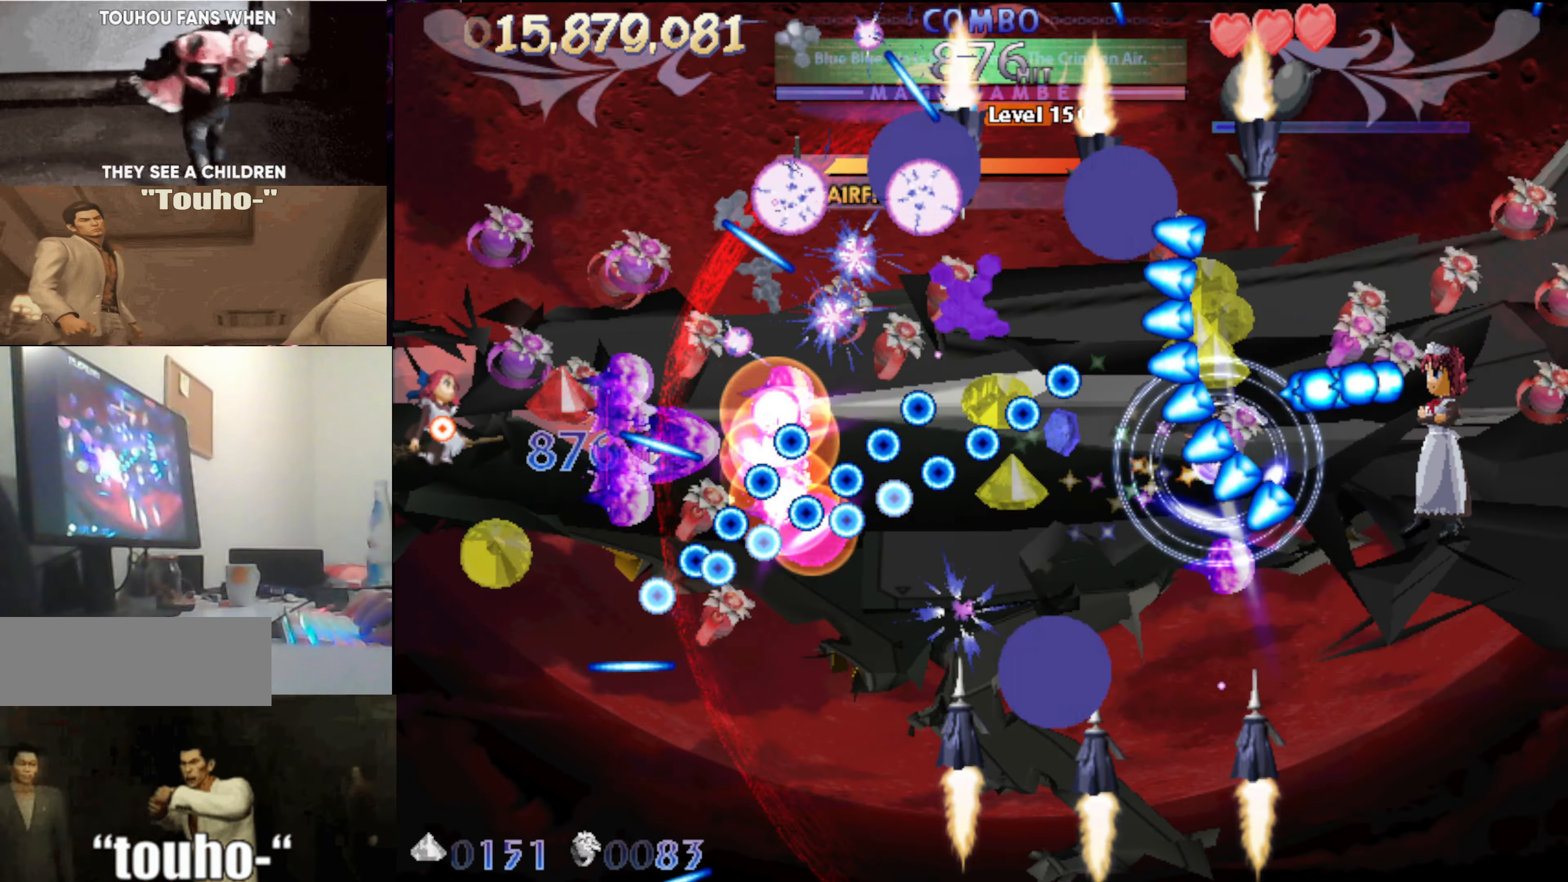
{"keys": [], "events": [[16, "left", "up"], [166, "left", "down"], [266, "left", "up"], [299, "right", "down"], [449, "right", "up"], [449, "up", "up"]]}
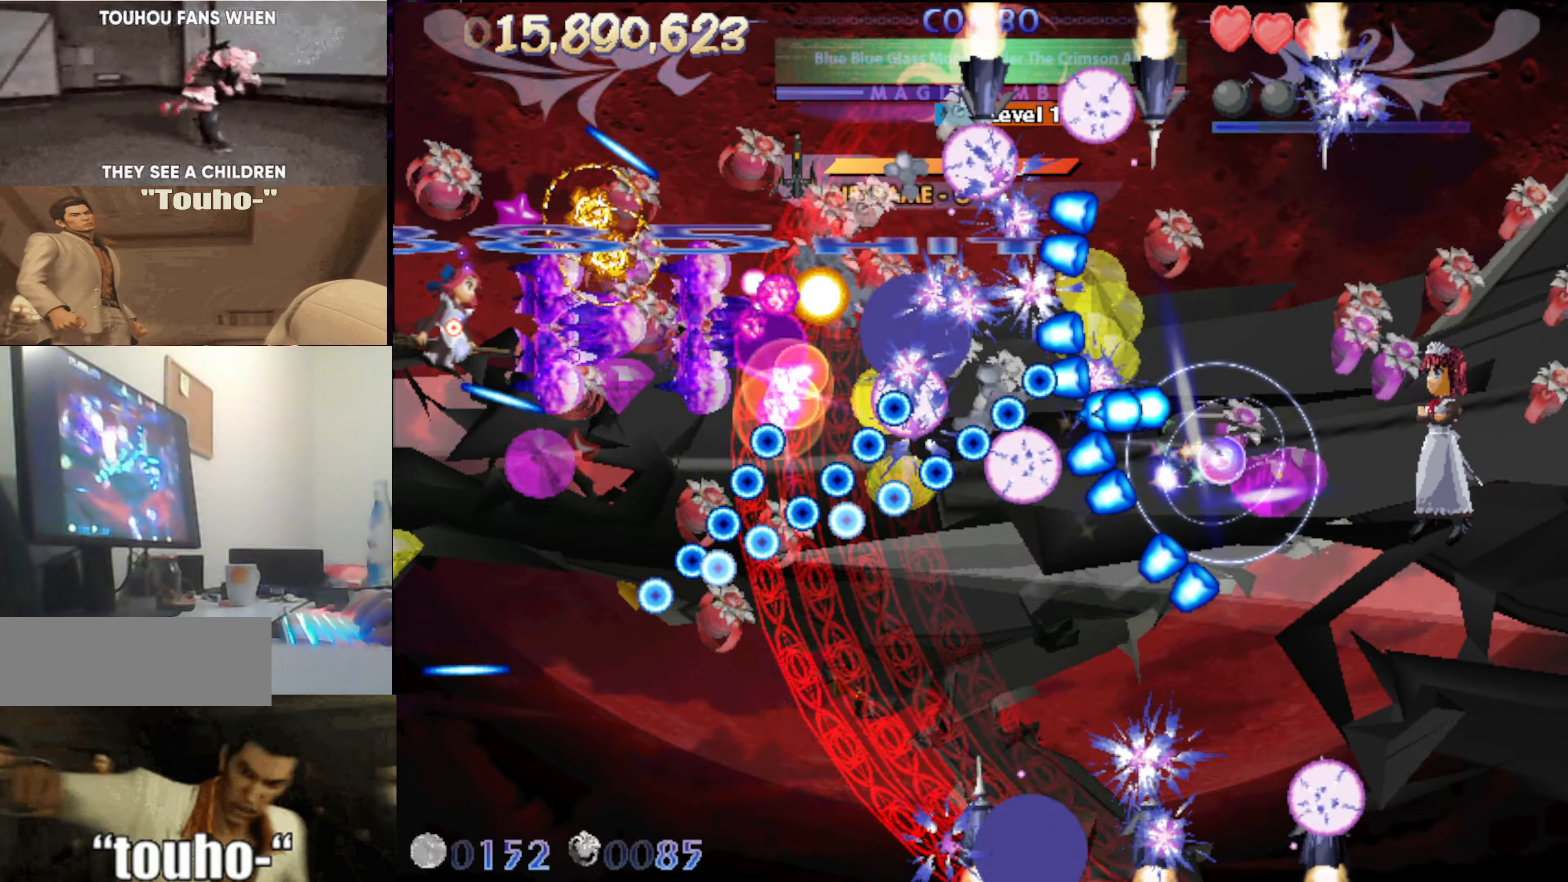
{"keys": [], "events": [[183, "up", "down"], [267, "right", "down"], [317, "right", "up"], [317, "up", "up"]]}
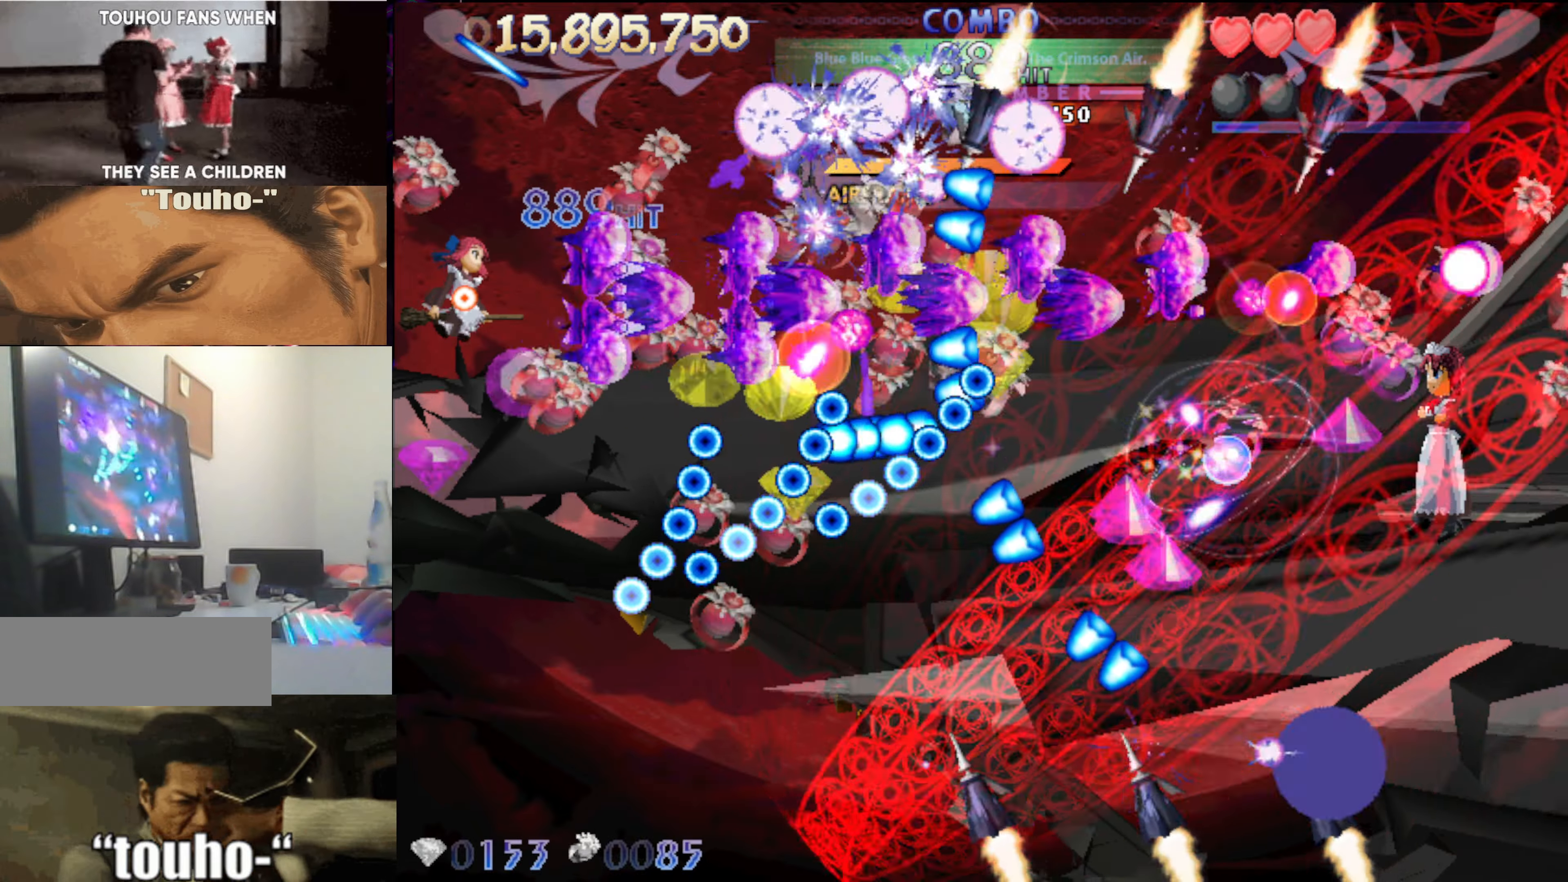
{"keys": ["left", "up"], "events": [[200, "up", "down"], [233, "up", "up"], [383, "left", "down"], [433, "up", "down"]]}
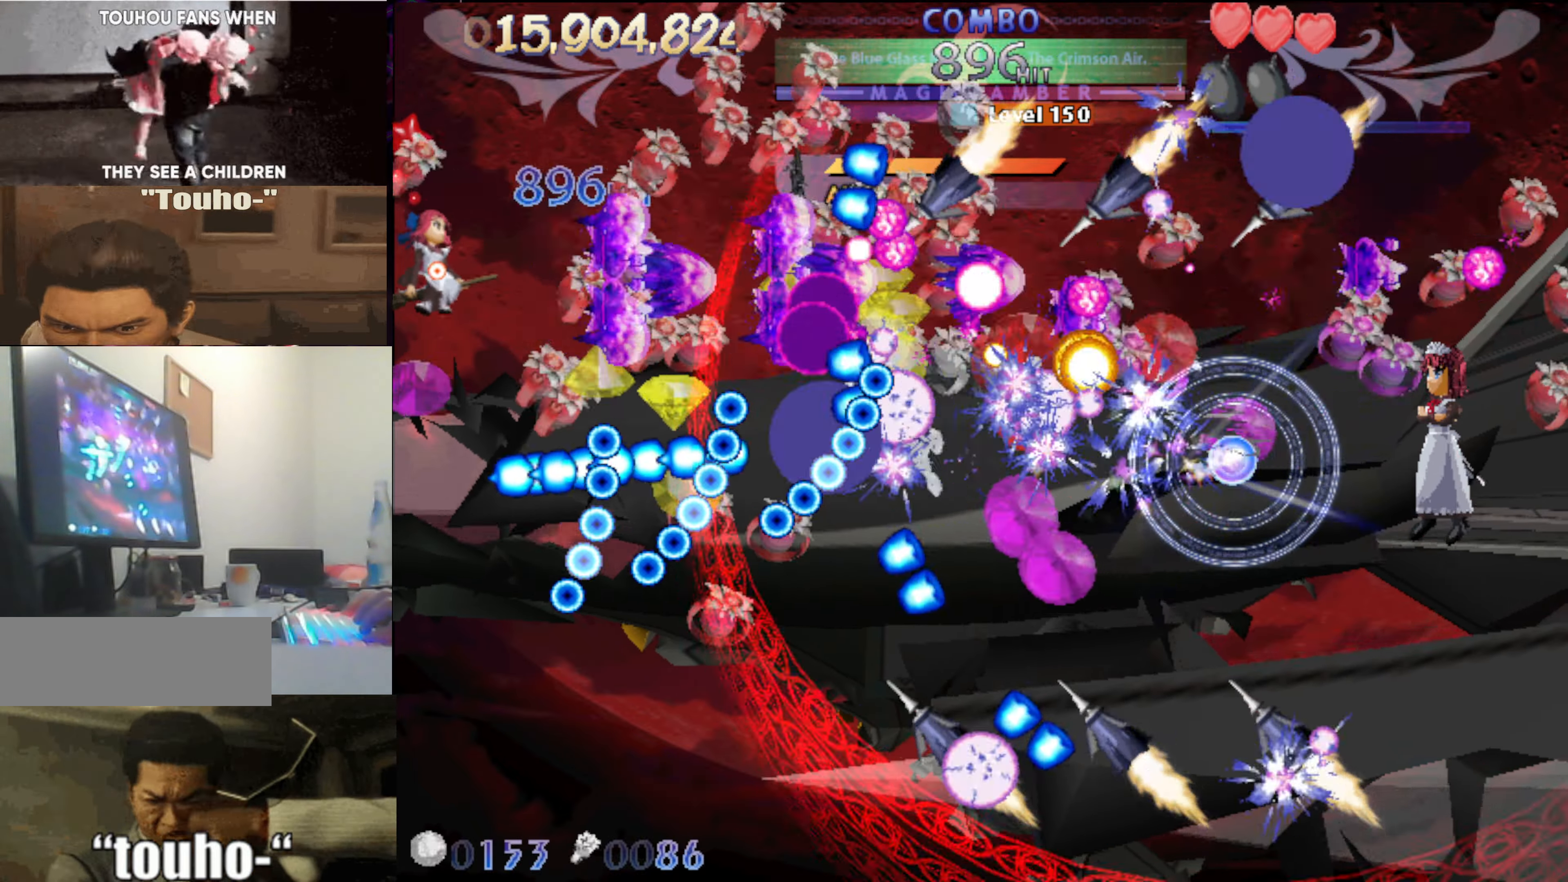
{"keys": ["x"], "events": [[17, "left", "up"], [67, "up", "up"], [217, "up", "down"], [300, "up", "up"], [300, "x", "down"]]}
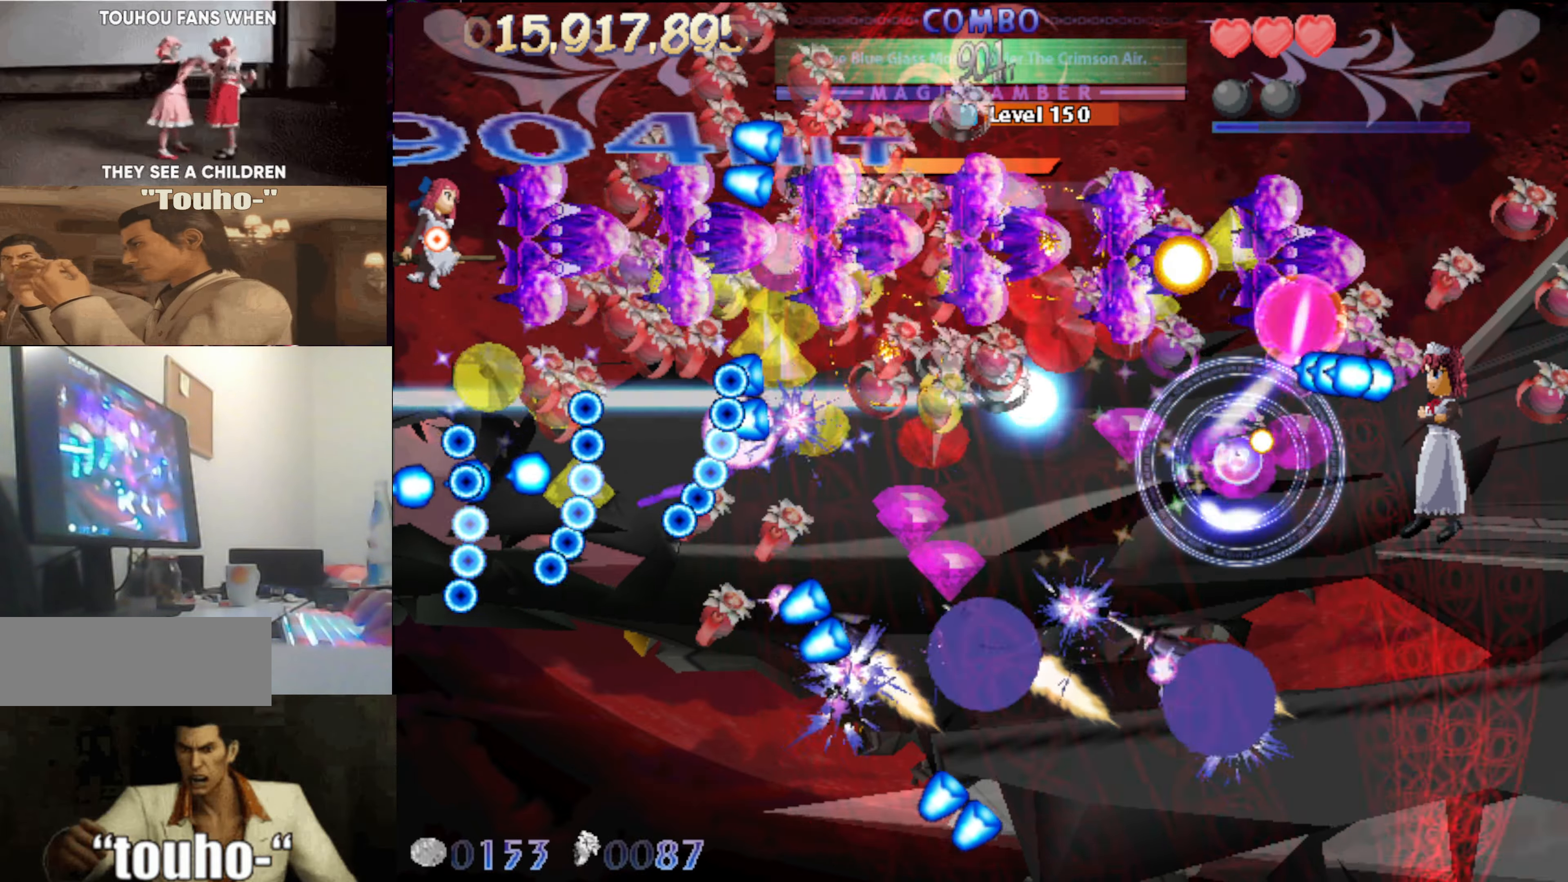
{"keys": ["x"], "events": [[83, "right", "down"], [183, "right", "up"], [317, "right", "down"], [467, "right", "up"]]}
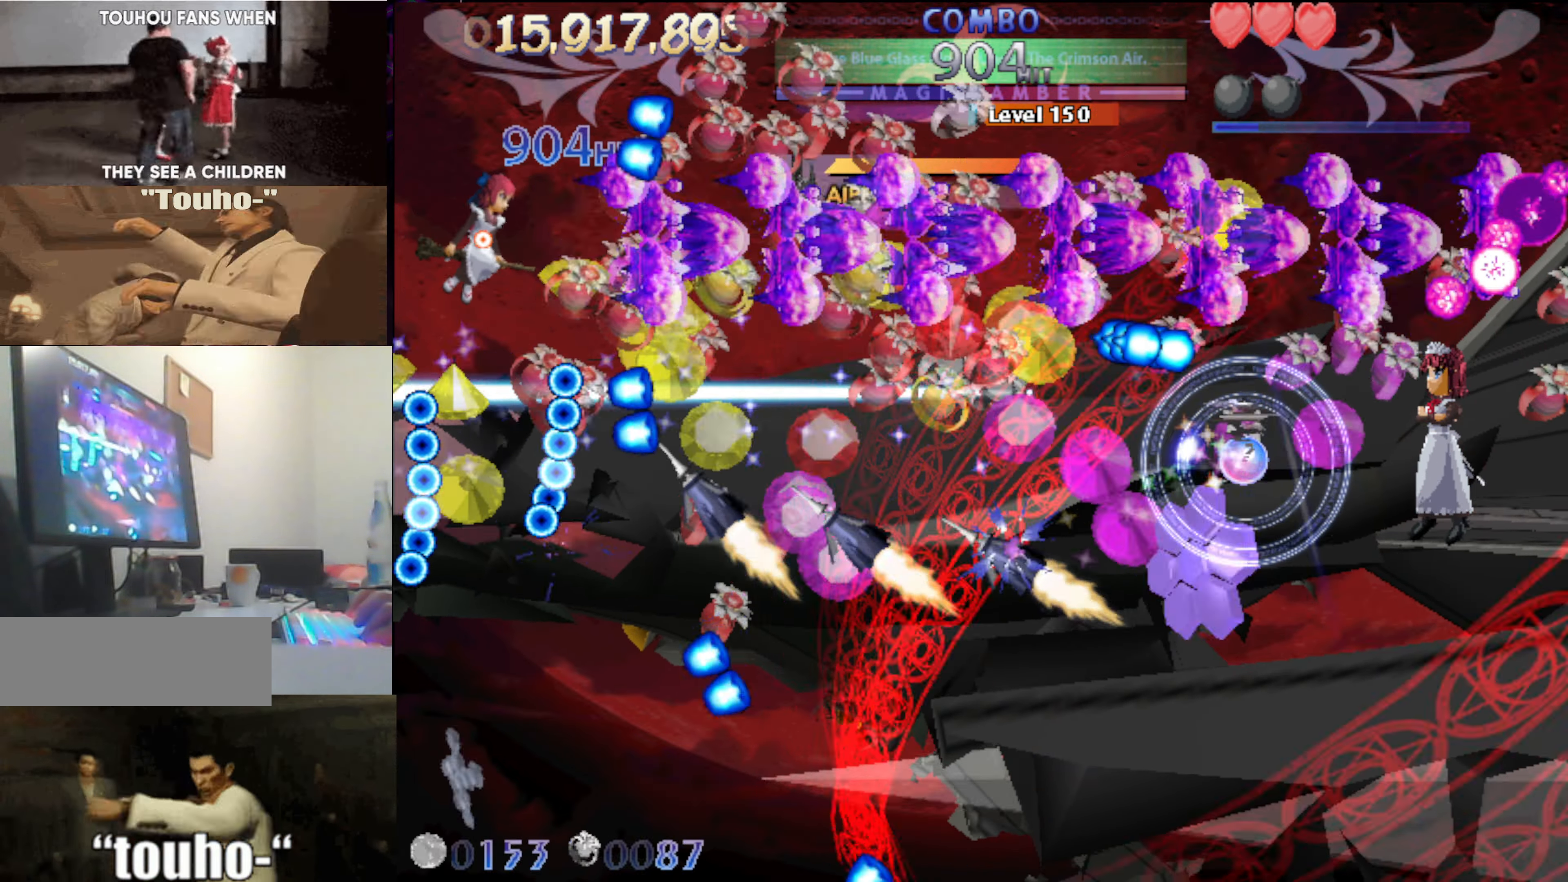
{"keys": ["up", "x"], "events": [[100, "right", "down"], [200, "right", "up"], [483, "up", "down"]]}
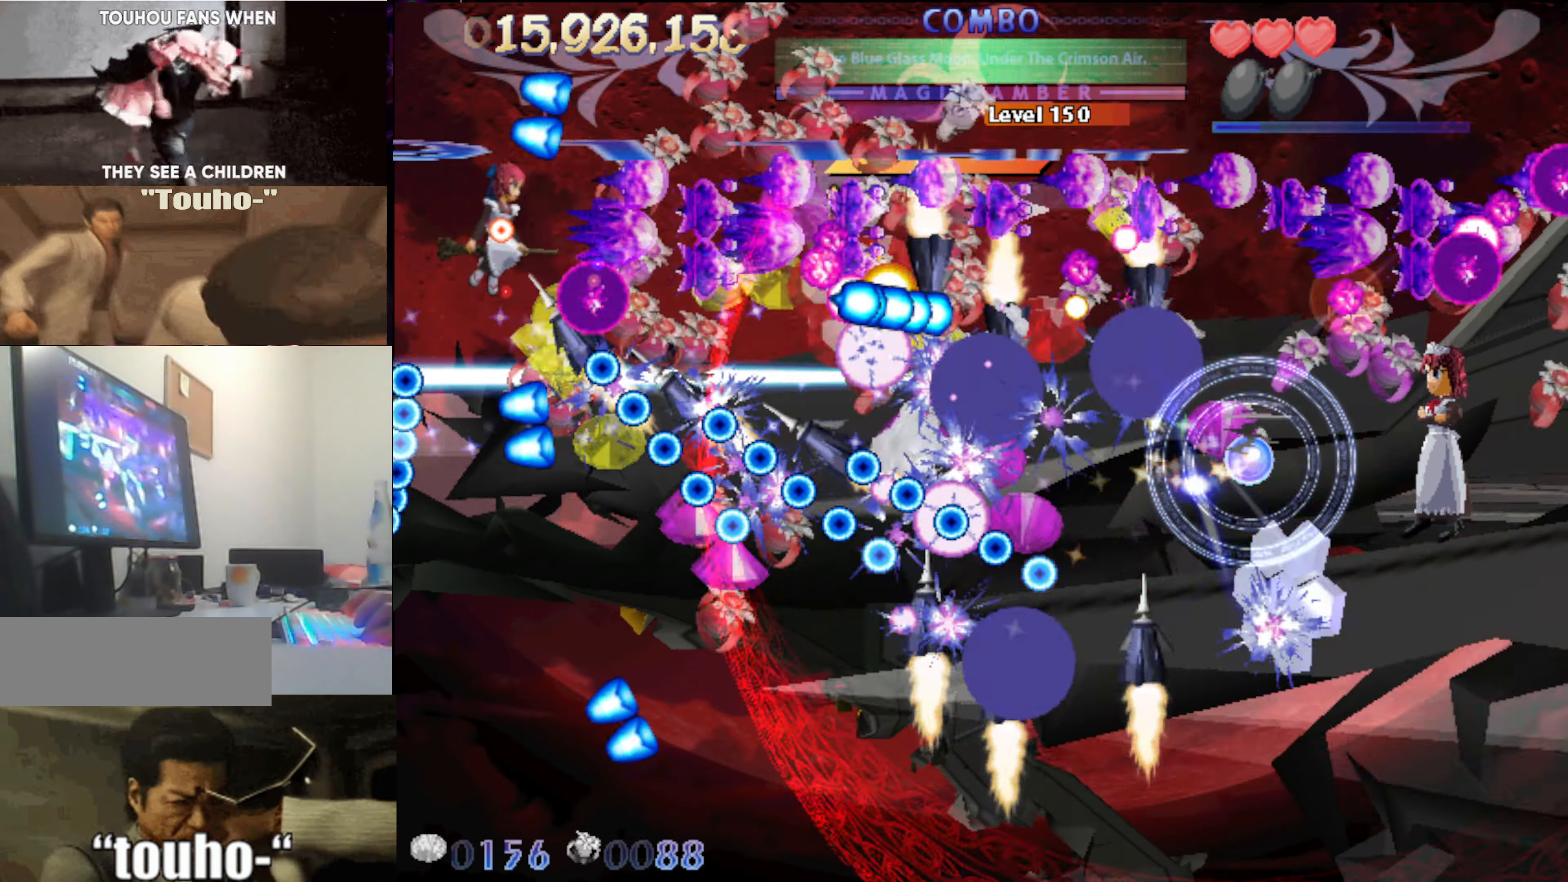
{"keys": ["right", "up", "x"], "events": [[67, "right", "down"], [350, "right", "up"], [400, "right", "down"]]}